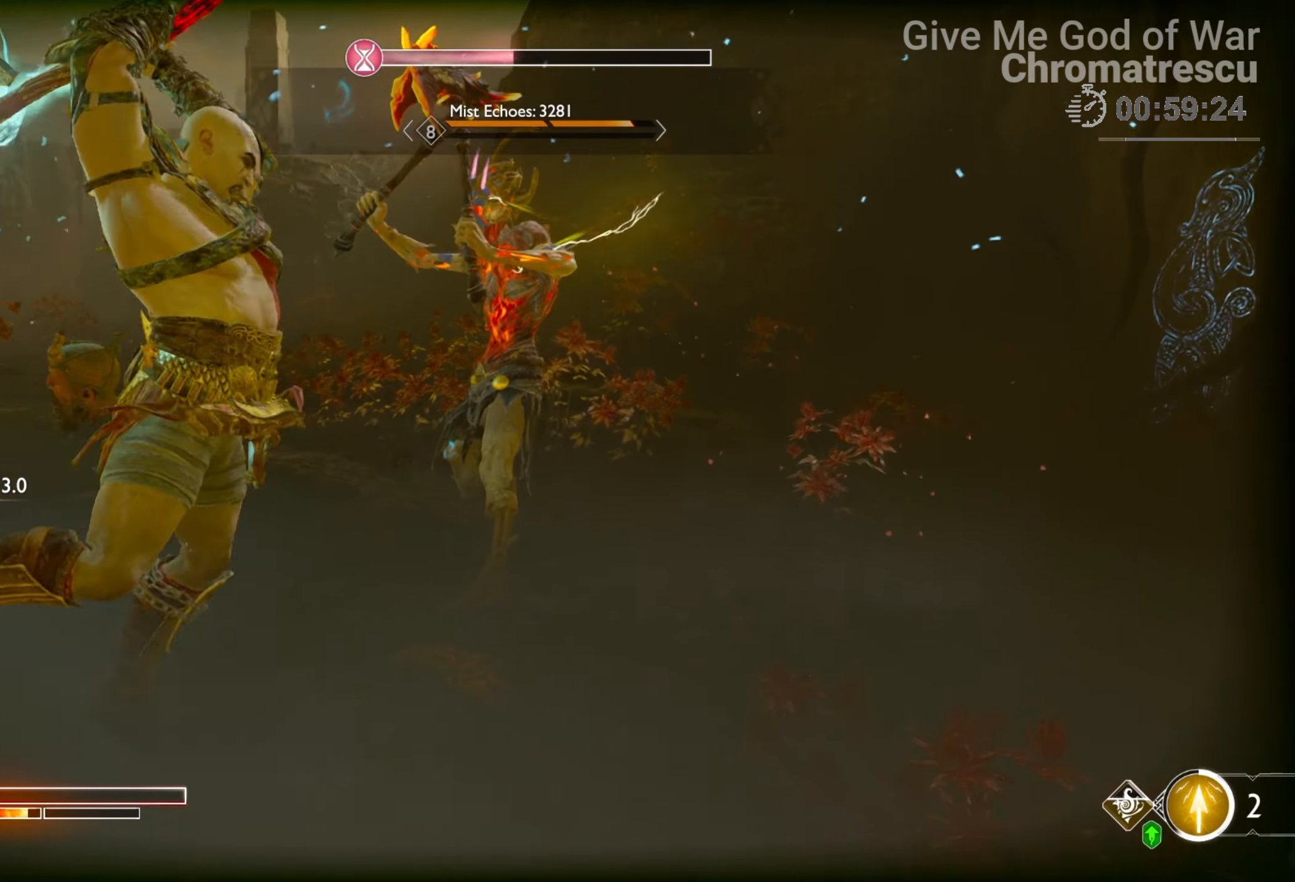
Gameplay with a controller (PlayStation layout); each line is a JSON object with the inputs held at the frame after it. "events" lists button and stick changes between this image and that frame as [ms after this image, input, new state], when the widget could be followed in between.
{"buttons": [], "left_stick": "center", "right_stick": "left", "events": [[68, "right_stick", "center"], [136, "right_stick", "up-right"], [221, "right_stick", "right"], [390, "right_stick", "left"]]}
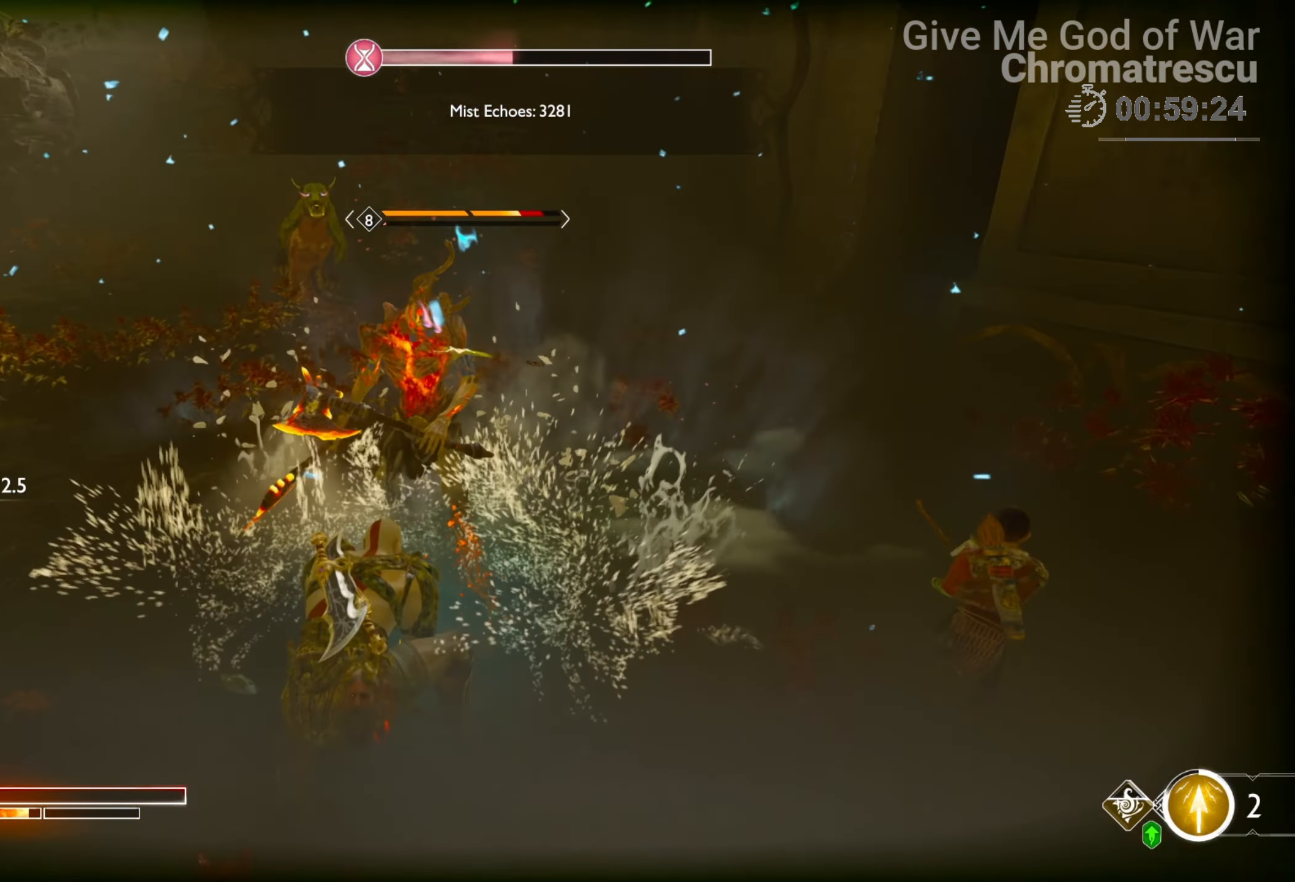
{"buttons": [], "left_stick": "center", "right_stick": "center", "events": [[169, "right_stick", "center"]]}
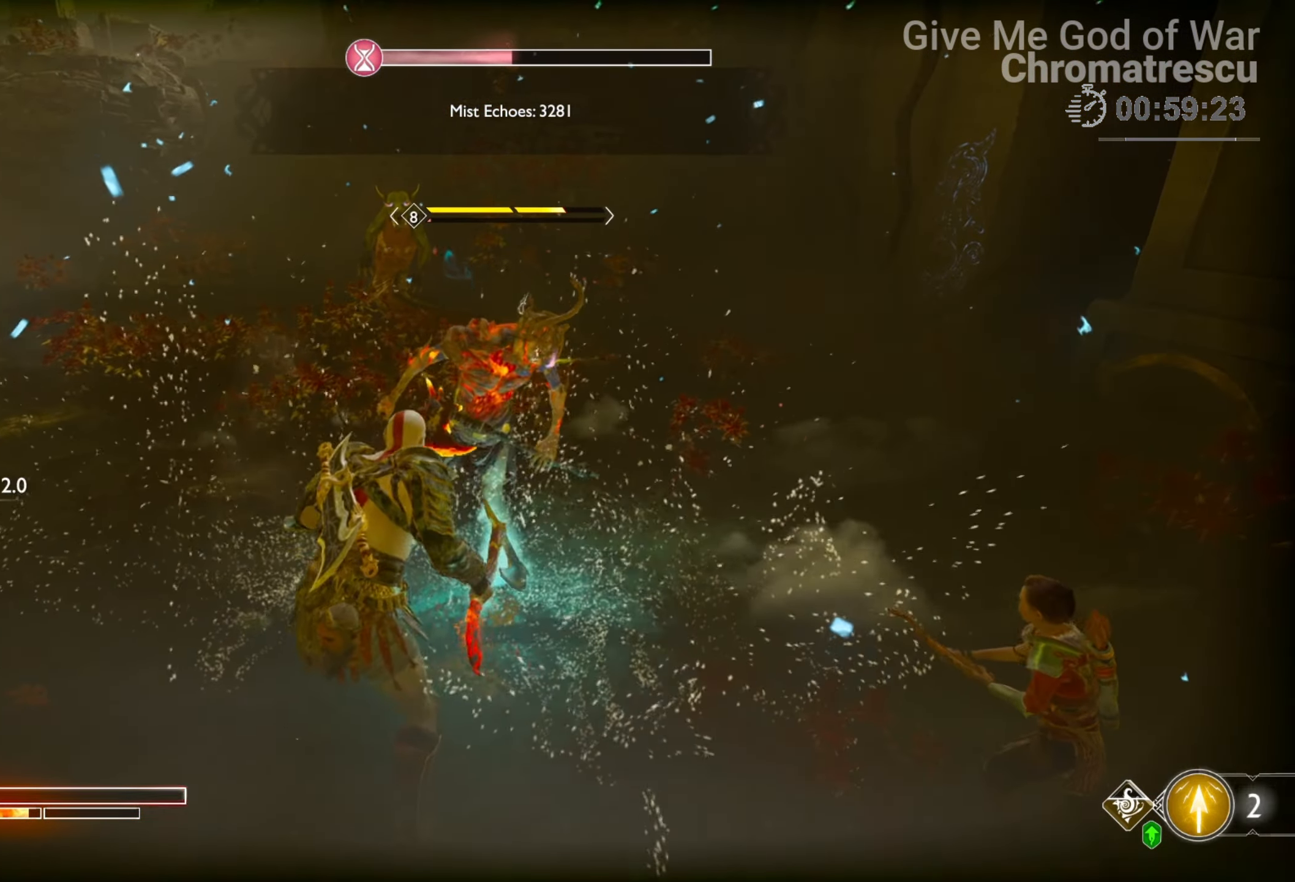
{"buttons": [], "left_stick": "center", "right_stick": "center", "events": [[187, "right_stick", "left"], [339, "R2", "down"], [458, "R2", "up"], [492, "right_stick", "center"]]}
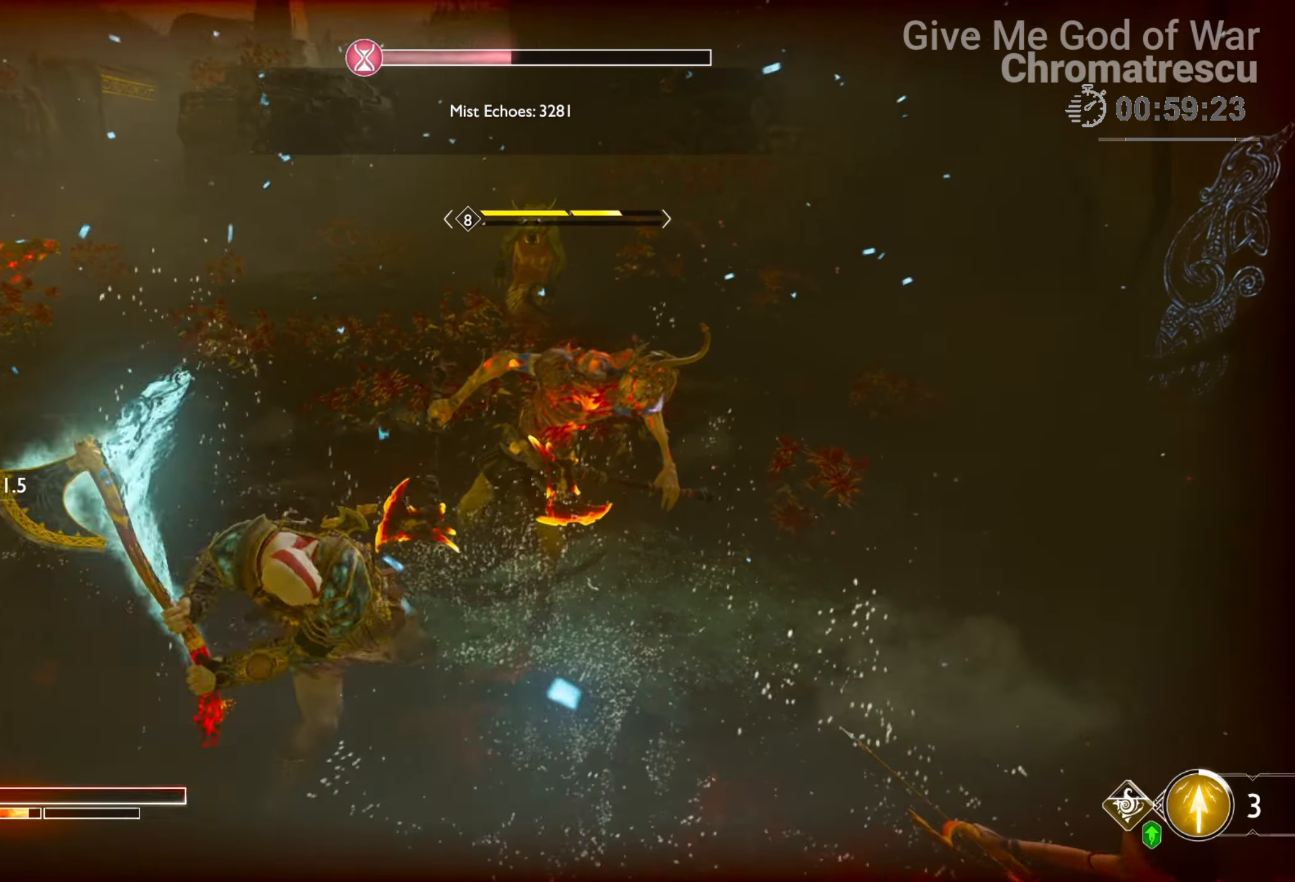
{"buttons": ["R2"], "left_stick": "down-left", "right_stick": "center", "events": [[17, "R2", "down"], [85, "right_stick", "up-right"], [136, "R2", "up"], [203, "R2", "down"], [322, "left_stick", "left"], [356, "R2", "up"], [356, "right_stick", "center"], [441, "R2", "down"], [491, "left_stick", "down-left"]]}
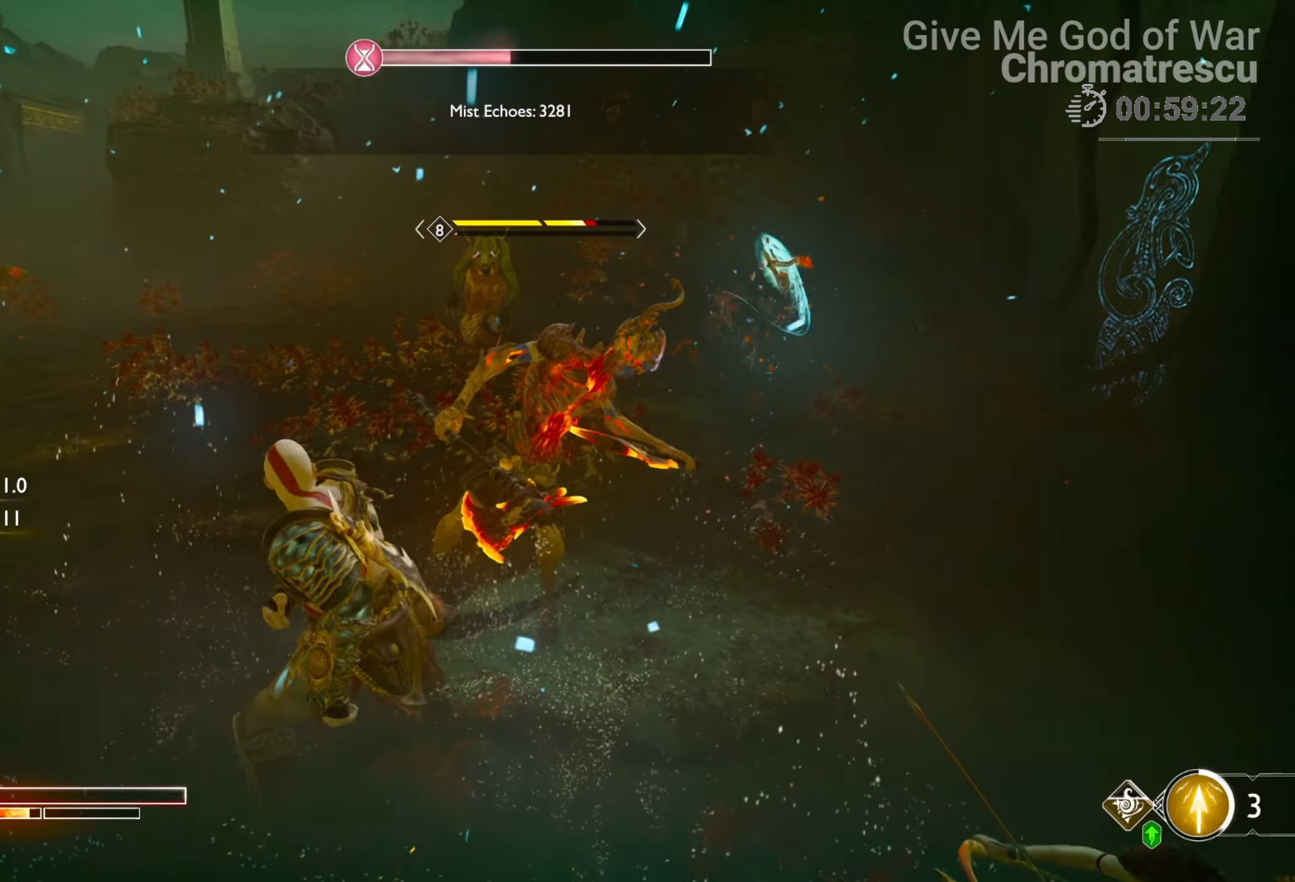
{"buttons": [], "left_stick": "down-left", "right_stick": "center", "events": [[85, "R2", "up"], [238, "R2", "down"], [323, "R2", "up"]]}
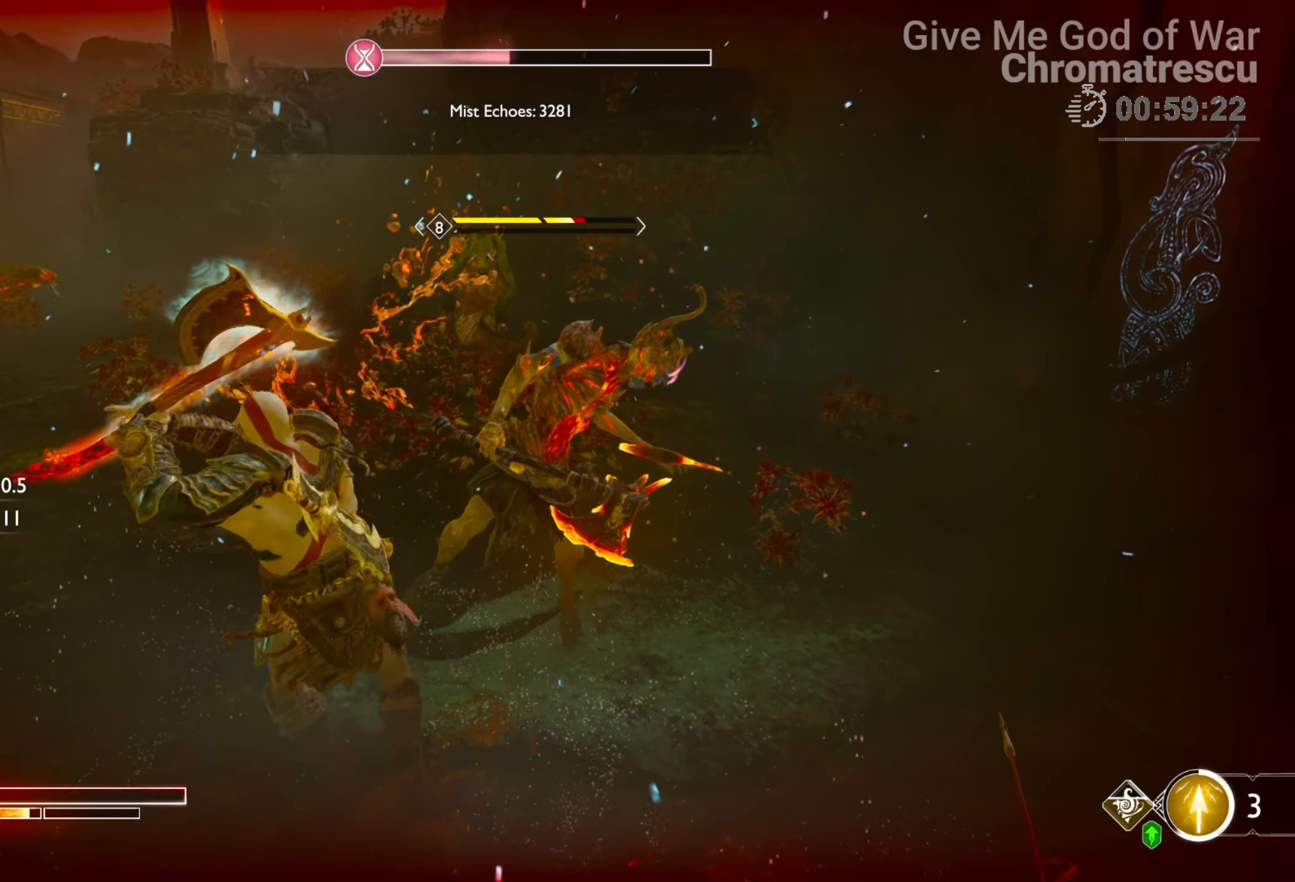
{"buttons": [], "left_stick": "left", "right_stick": "center", "events": [[322, "left_stick", "left"]]}
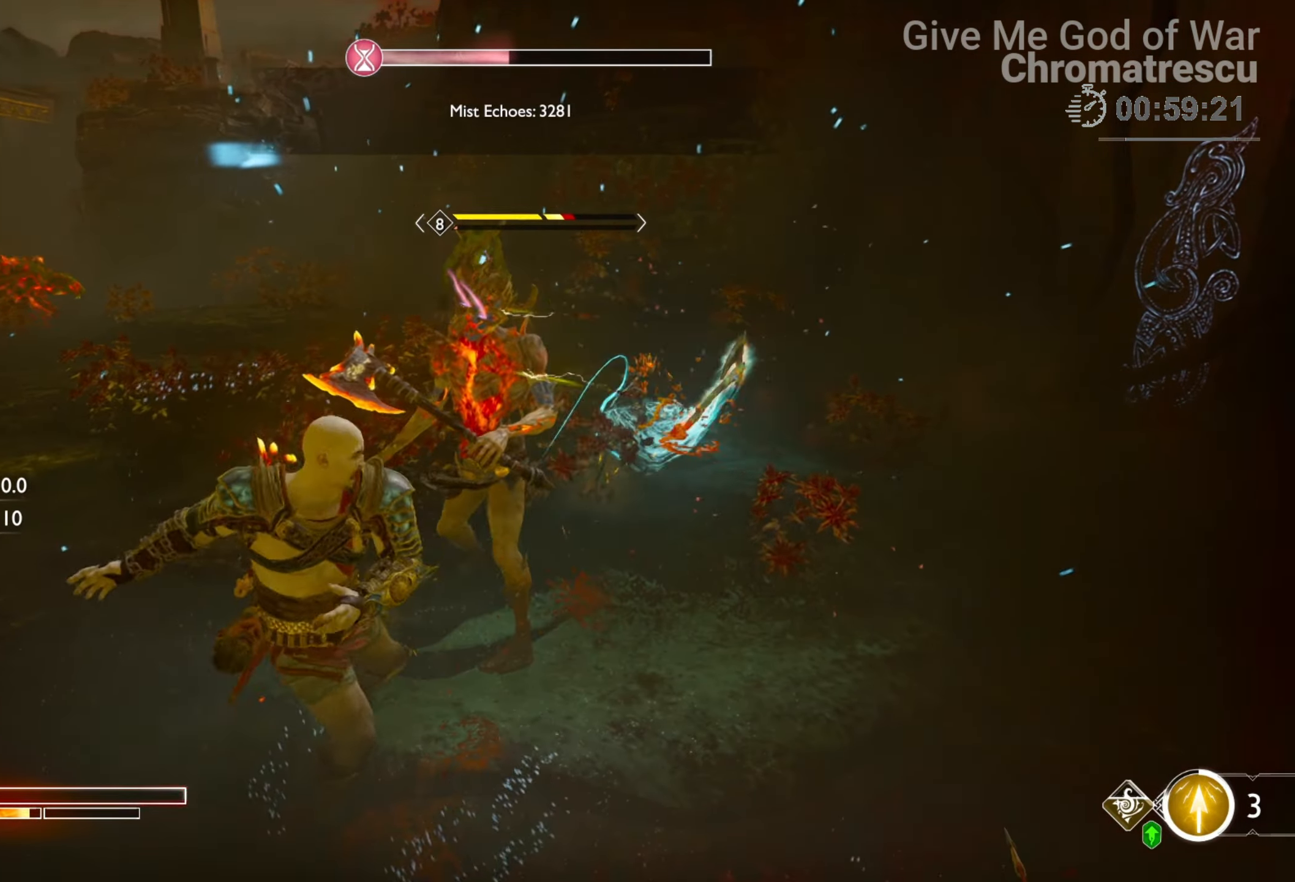
{"buttons": ["L1"], "left_stick": "down-left", "right_stick": "up", "events": [[85, "left_stick", "down-left"], [339, "L1", "down"], [441, "right_stick", "up"]]}
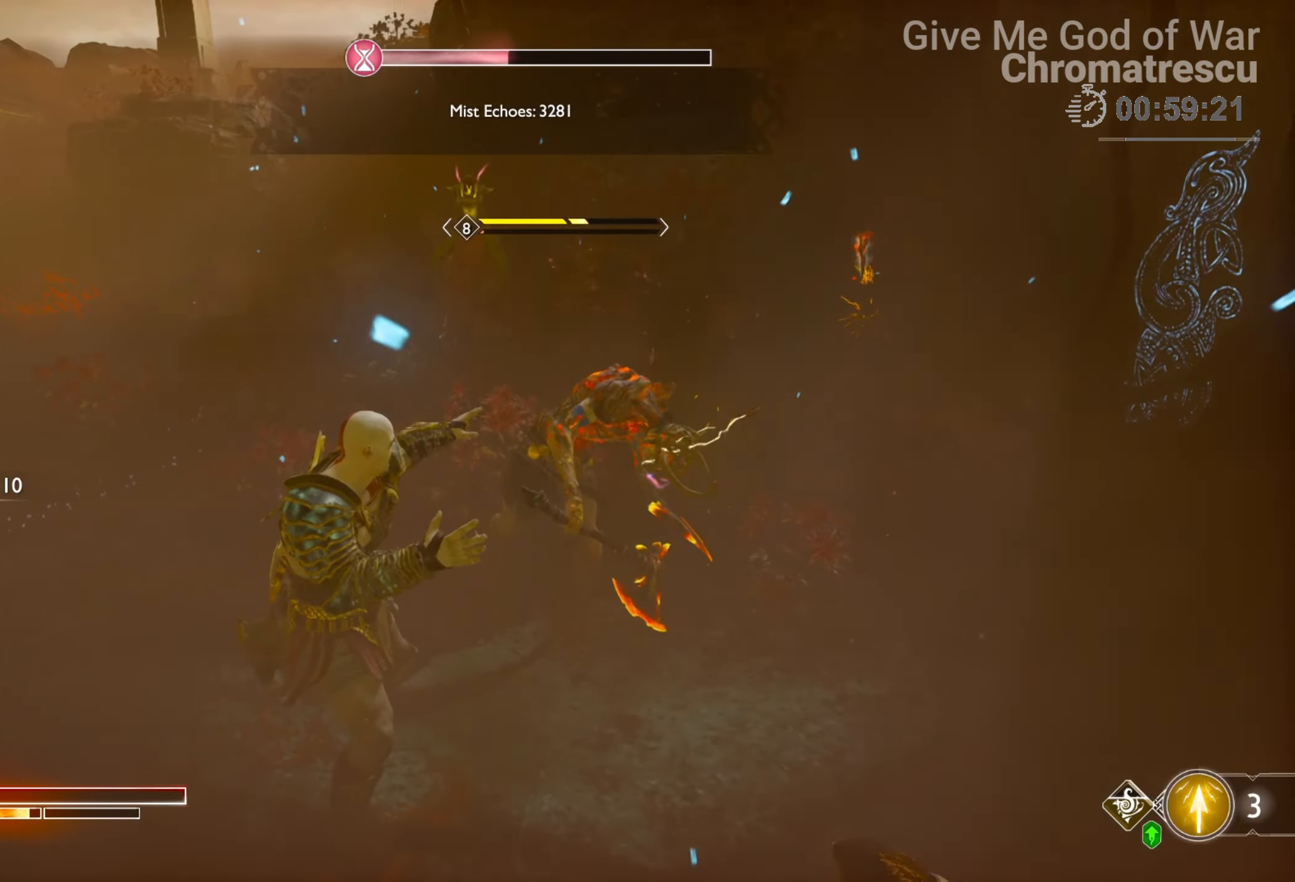
{"buttons": ["L1"], "left_stick": "down", "right_stick": "center", "events": [[34, "L3", "down"], [288, "L3", "up"], [390, "right_stick", "center"], [458, "left_stick", "down"]]}
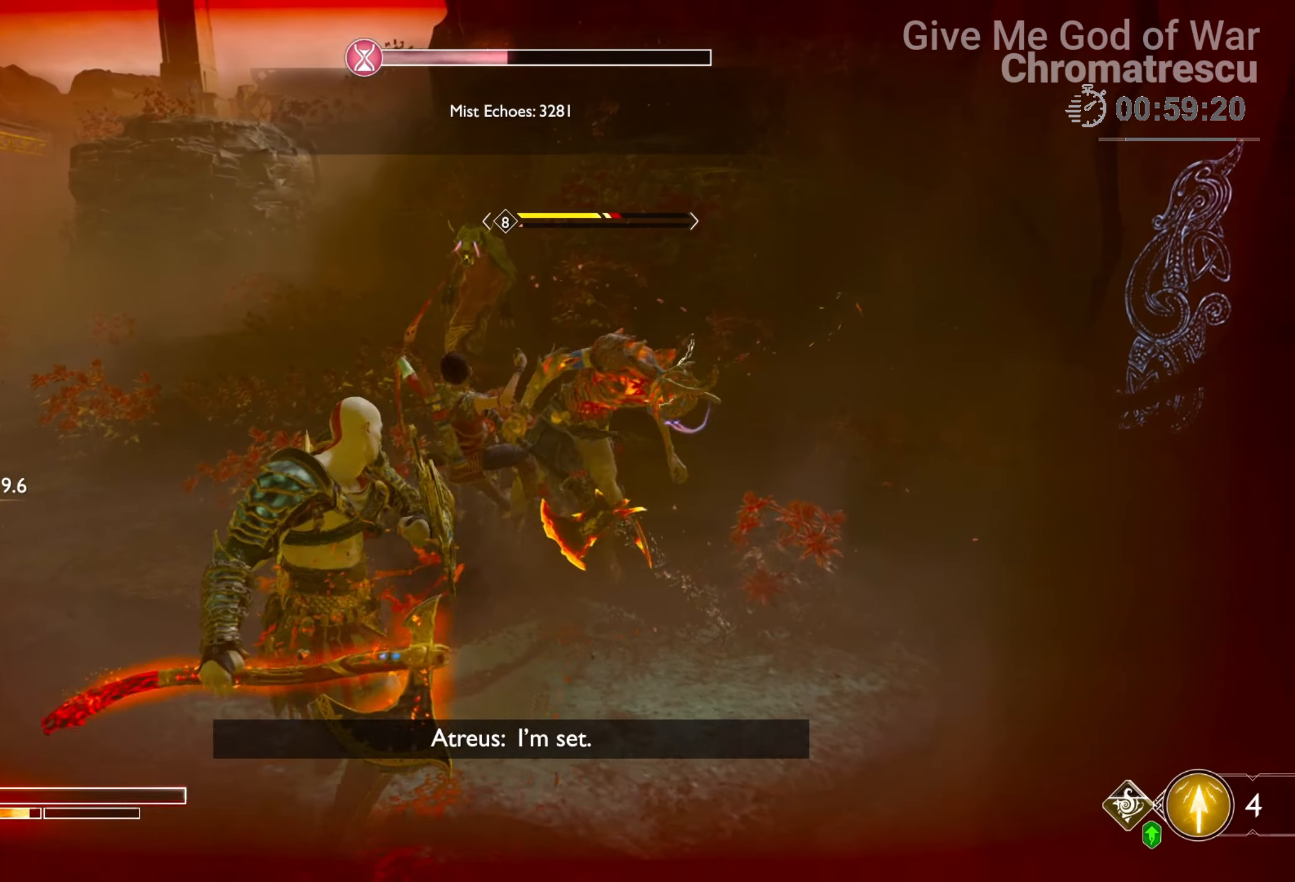
{"buttons": ["L1"], "left_stick": "down", "right_stick": "center", "events": [[373, "SQUARE", "down"], [407, "SQUARE", "up"]]}
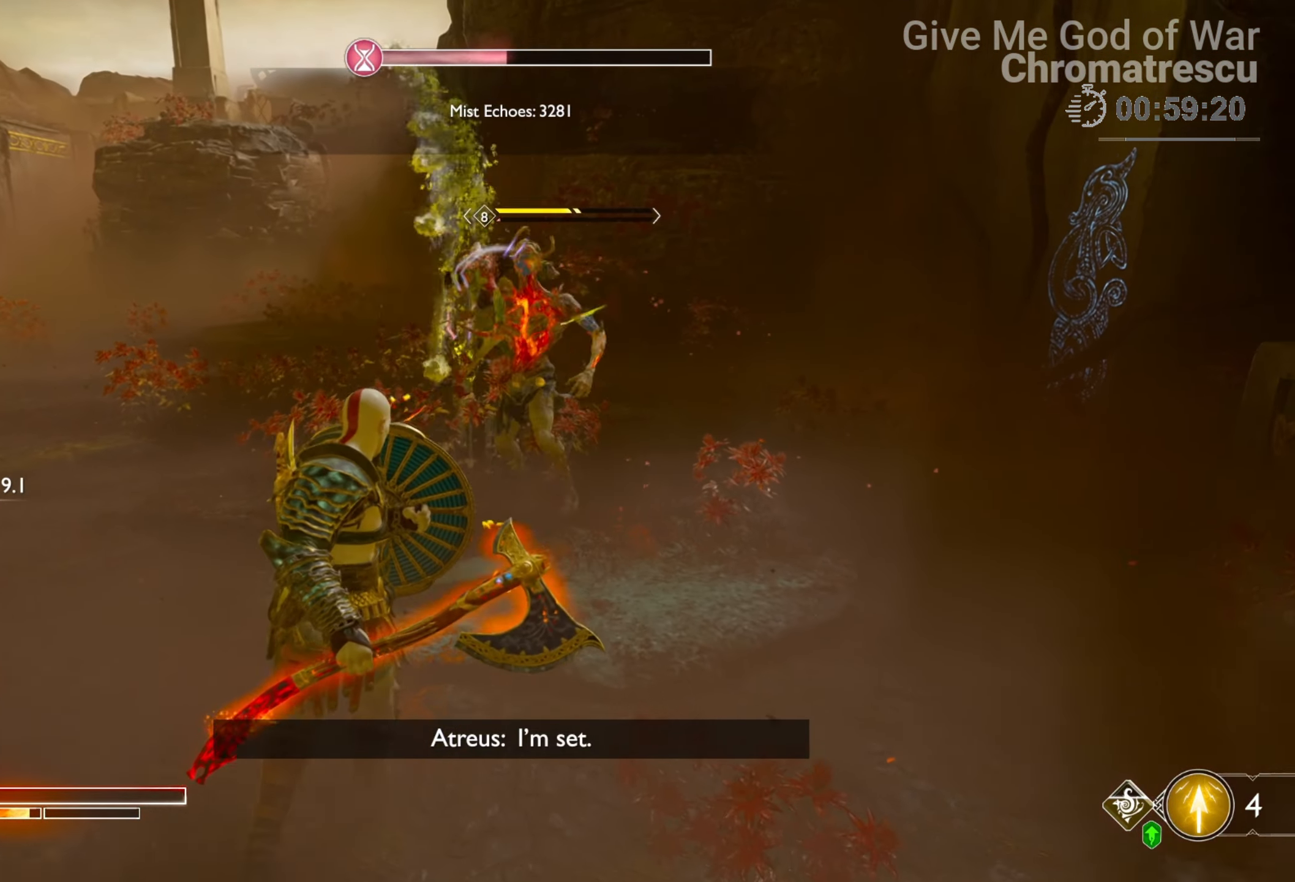
{"buttons": ["L1", "L3"], "left_stick": "right", "right_stick": "center", "events": [[203, "right_stick", "up-left"], [322, "right_stick", "center"], [475, "L3", "down"], [475, "left_stick", "right"]]}
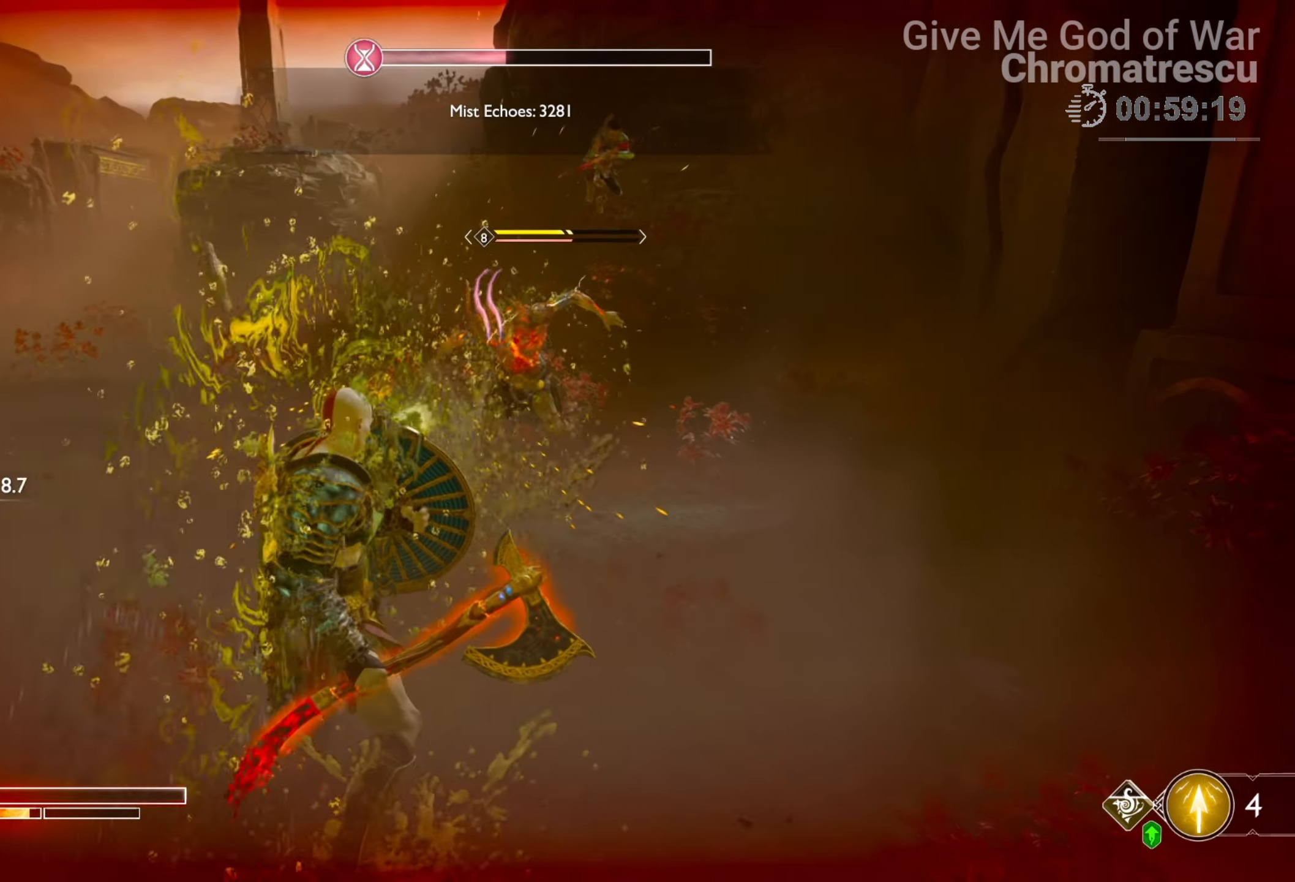
{"buttons": ["L1"], "left_stick": "up-right", "right_stick": "center", "events": [[272, "L3", "up"], [272, "left_stick", "up-right"]]}
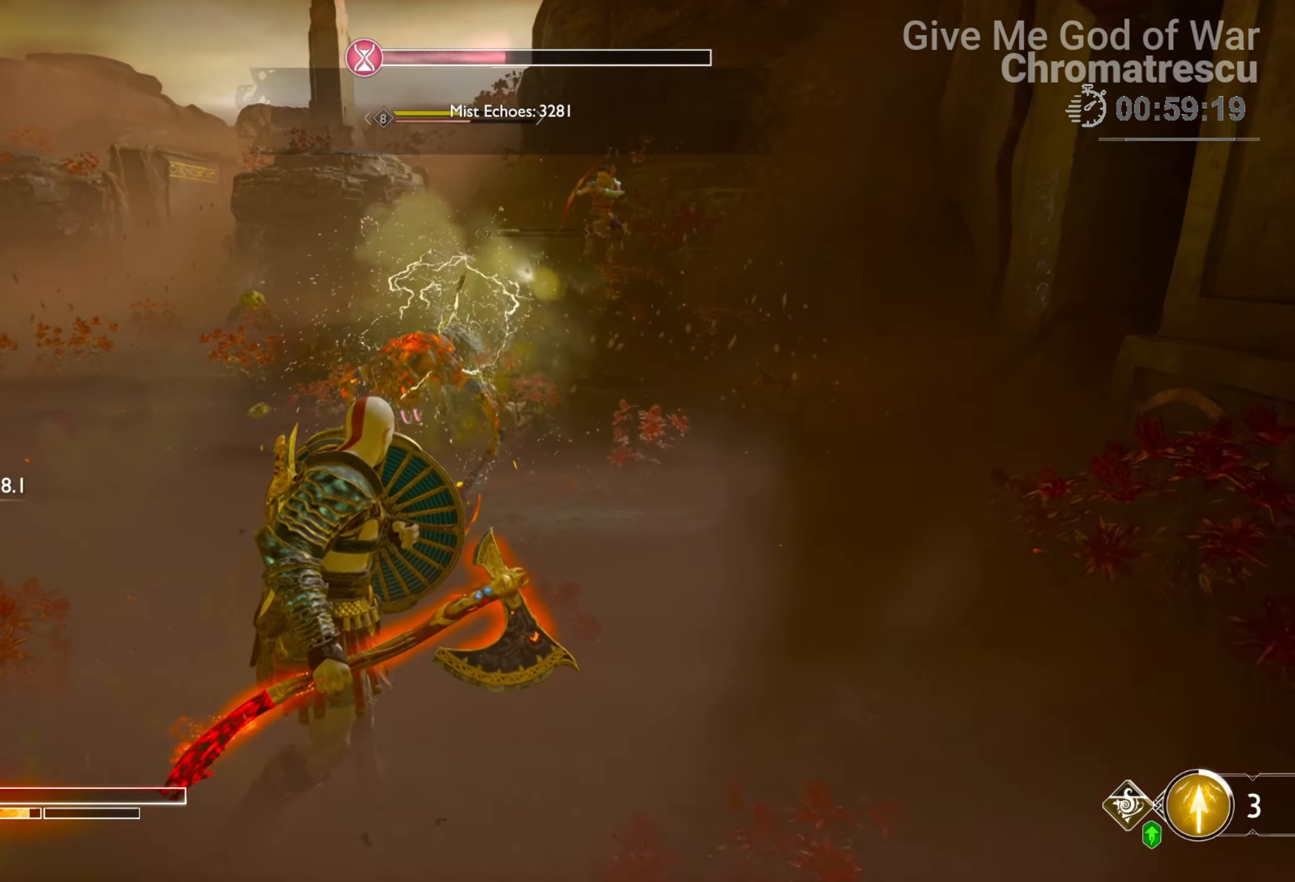
{"buttons": [], "left_stick": "up-right", "right_stick": "center", "events": [[220, "R1", "down"], [458, "R1", "up"], [491, "L1", "up"]]}
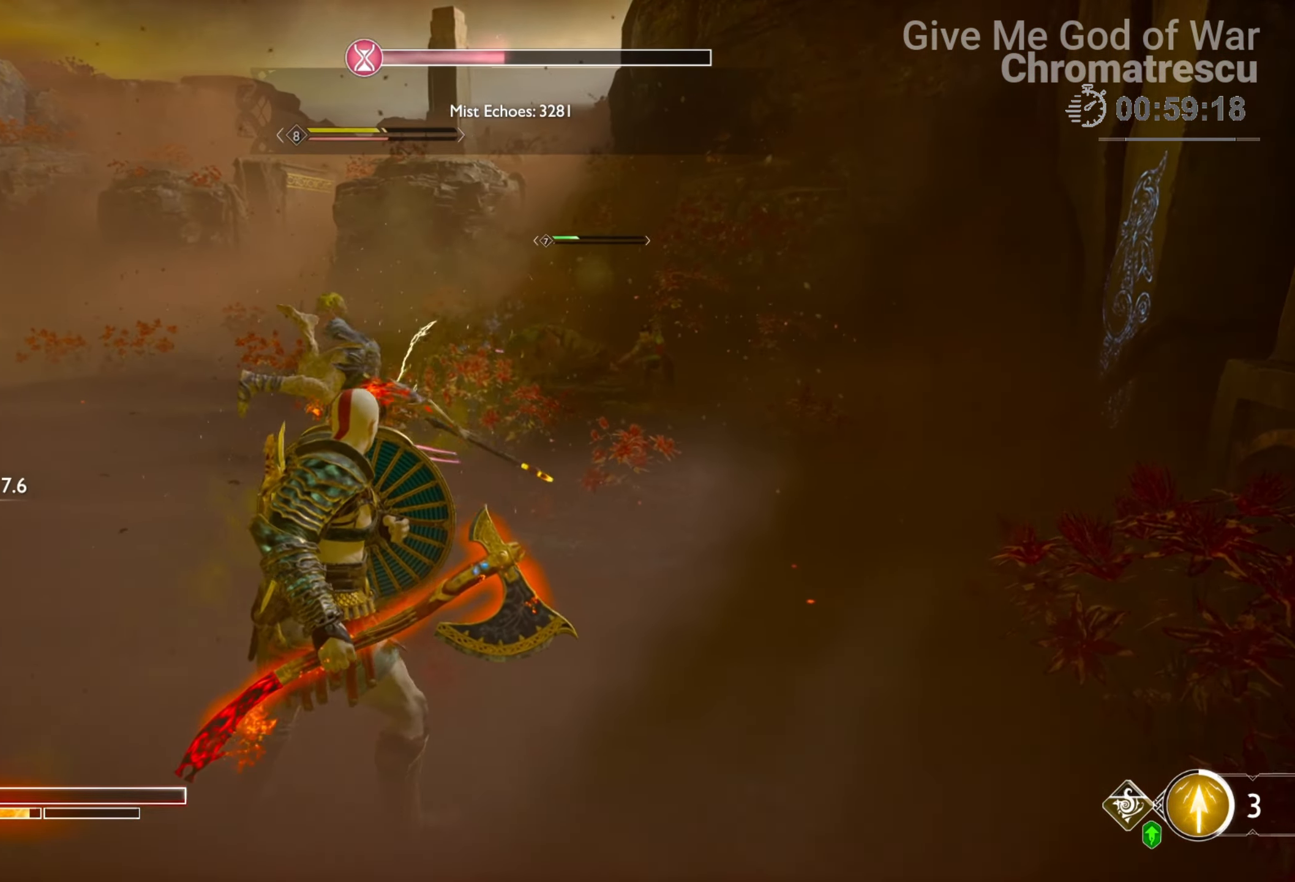
{"buttons": ["R1"], "left_stick": "up-left", "right_stick": "center", "events": [[51, "R1", "down"], [289, "left_stick", "up-left"]]}
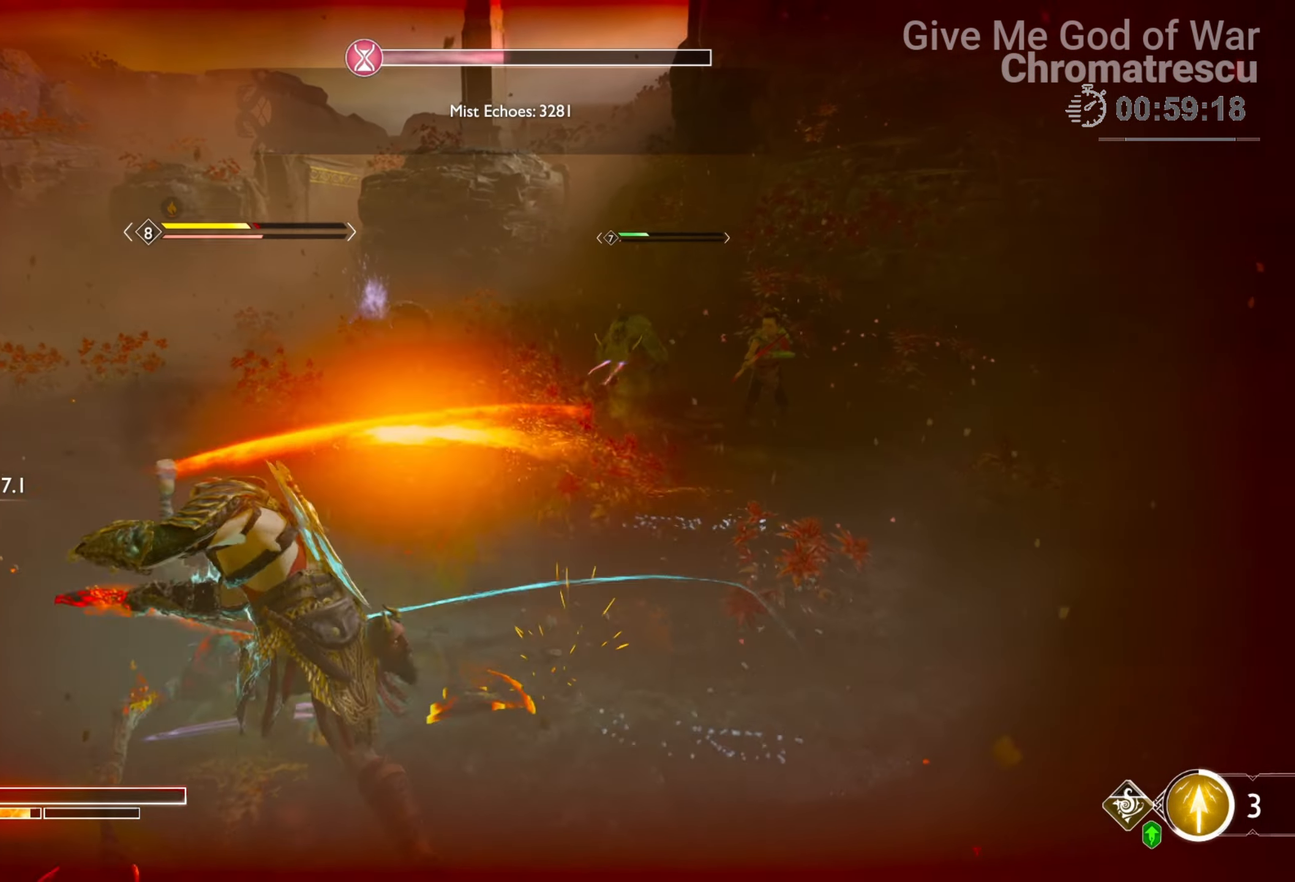
{"buttons": ["R1"], "left_stick": "up-left", "right_stick": "right", "events": [[474, "right_stick", "right"]]}
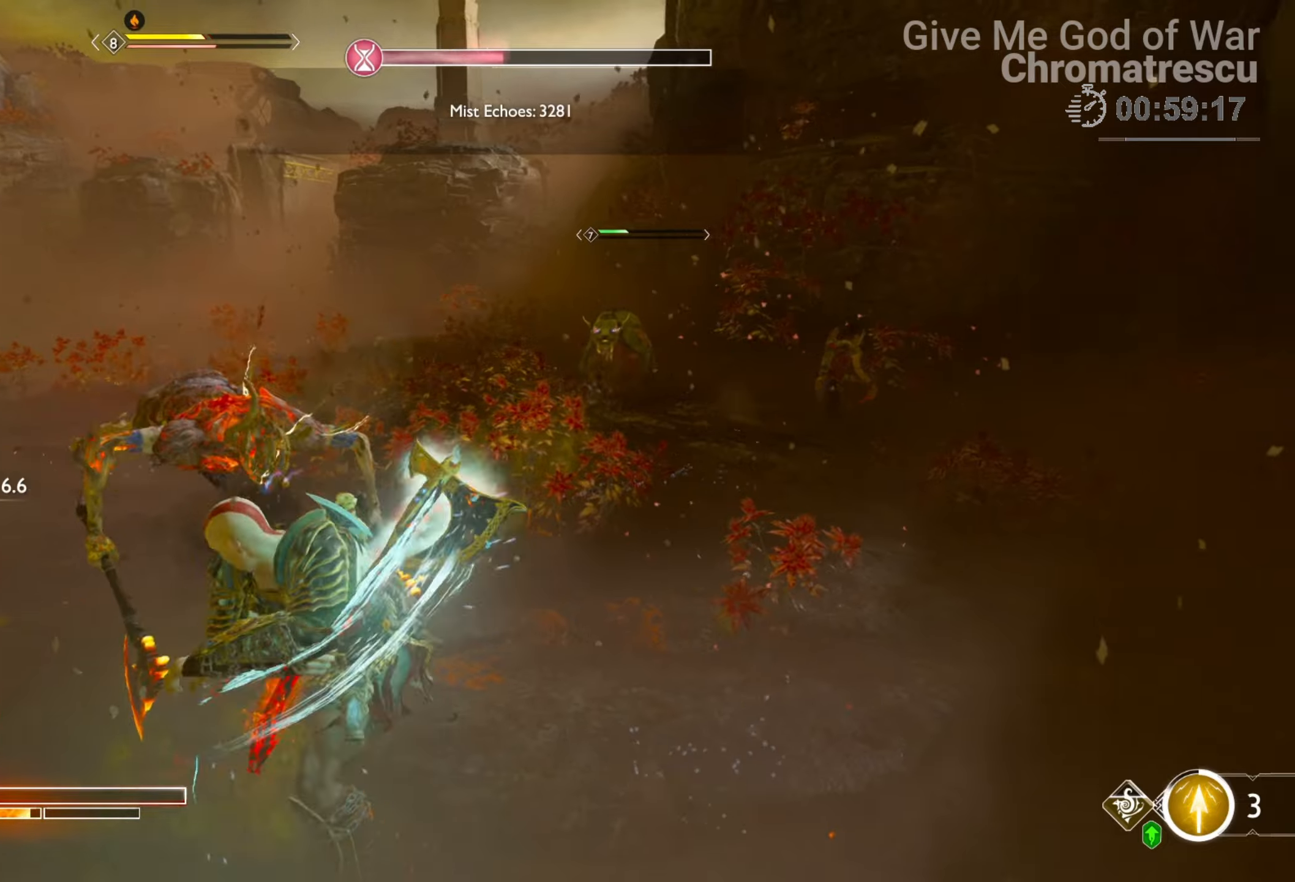
{"buttons": ["R1"], "left_stick": "up", "right_stick": "center", "events": [[68, "left_stick", "up"], [169, "right_stick", "center"], [254, "right_stick", "down-left"], [491, "right_stick", "center"]]}
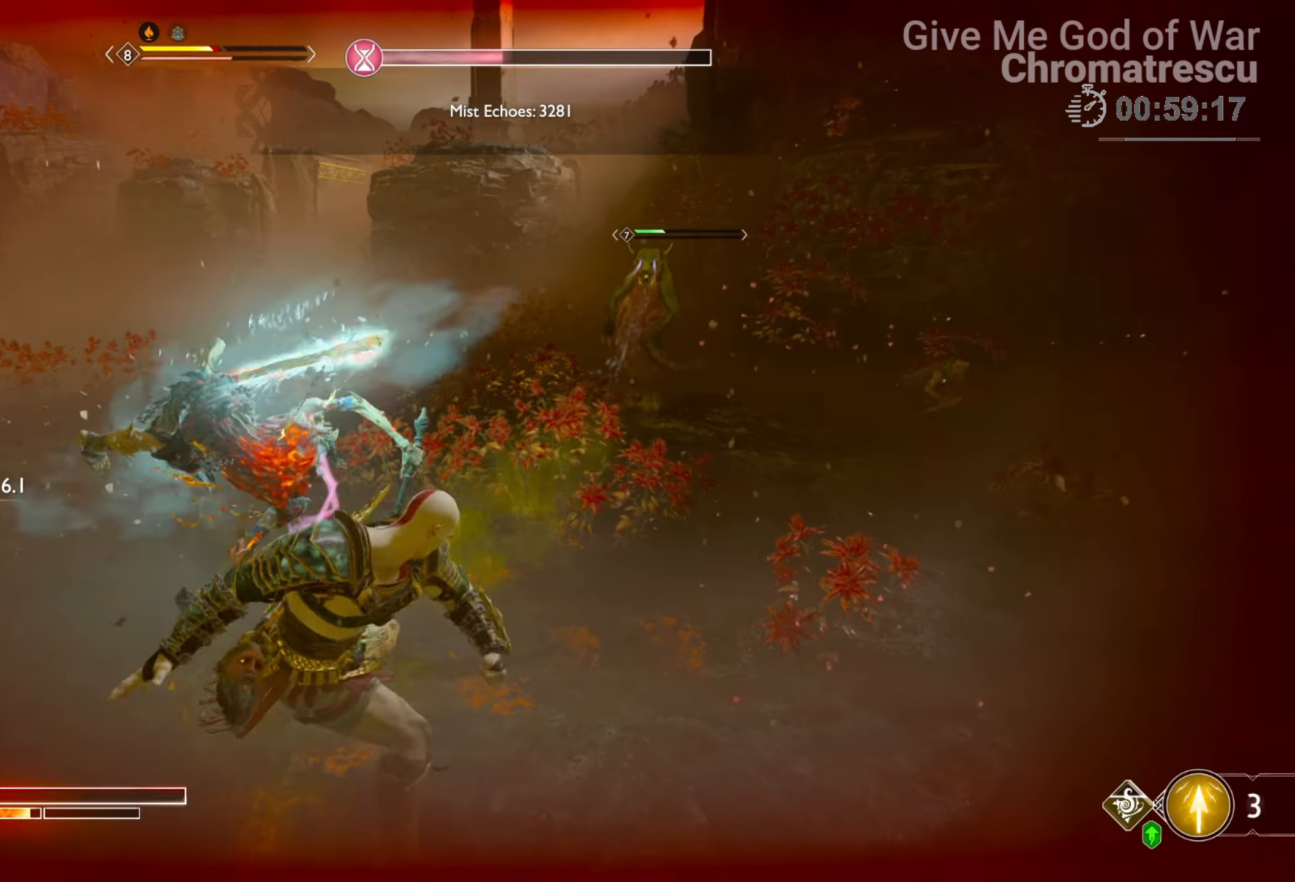
{"buttons": [], "left_stick": "up-right", "right_stick": "center", "events": [[288, "R1", "up"], [441, "left_stick", "up-right"]]}
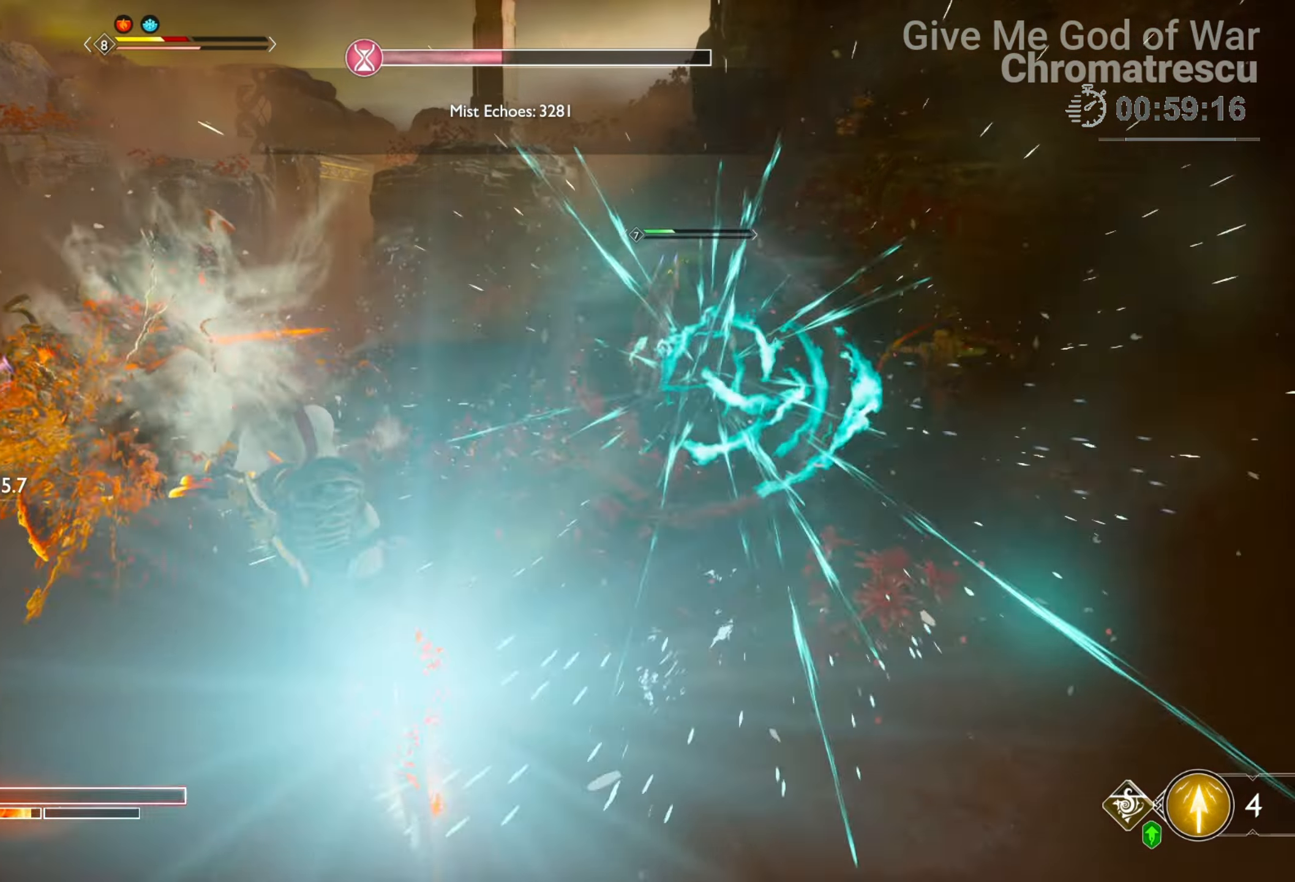
{"buttons": ["L1", "L3"], "left_stick": "up-right", "right_stick": "center", "events": [[34, "L1", "down"], [169, "L3", "down"], [186, "right_stick", "right"], [339, "right_stick", "center"]]}
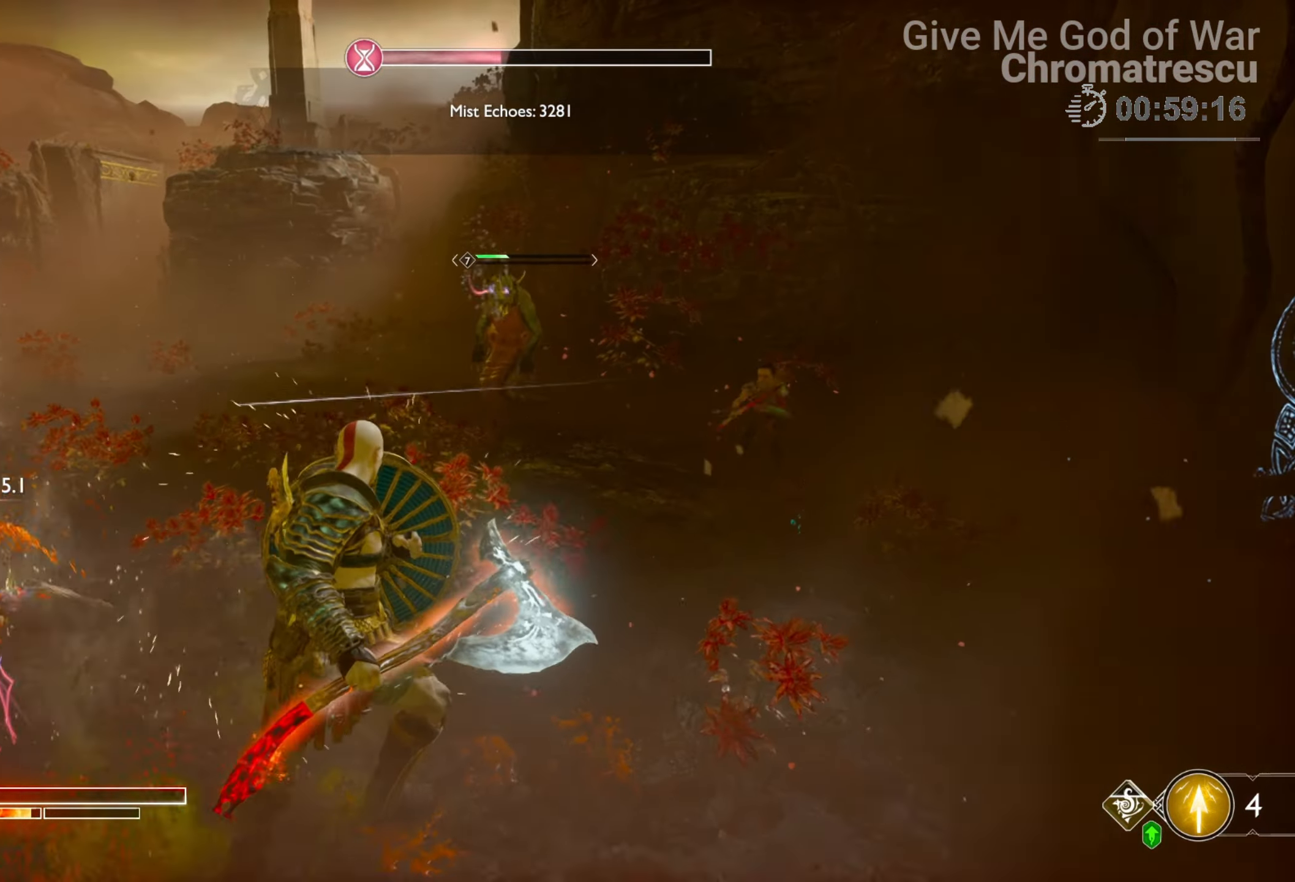
{"buttons": ["L1", "L3"], "left_stick": "up-right", "right_stick": "center", "events": [[153, "SQUARE", "down"], [305, "SQUARE", "up"], [356, "SQUARE", "down"], [492, "SQUARE", "up"]]}
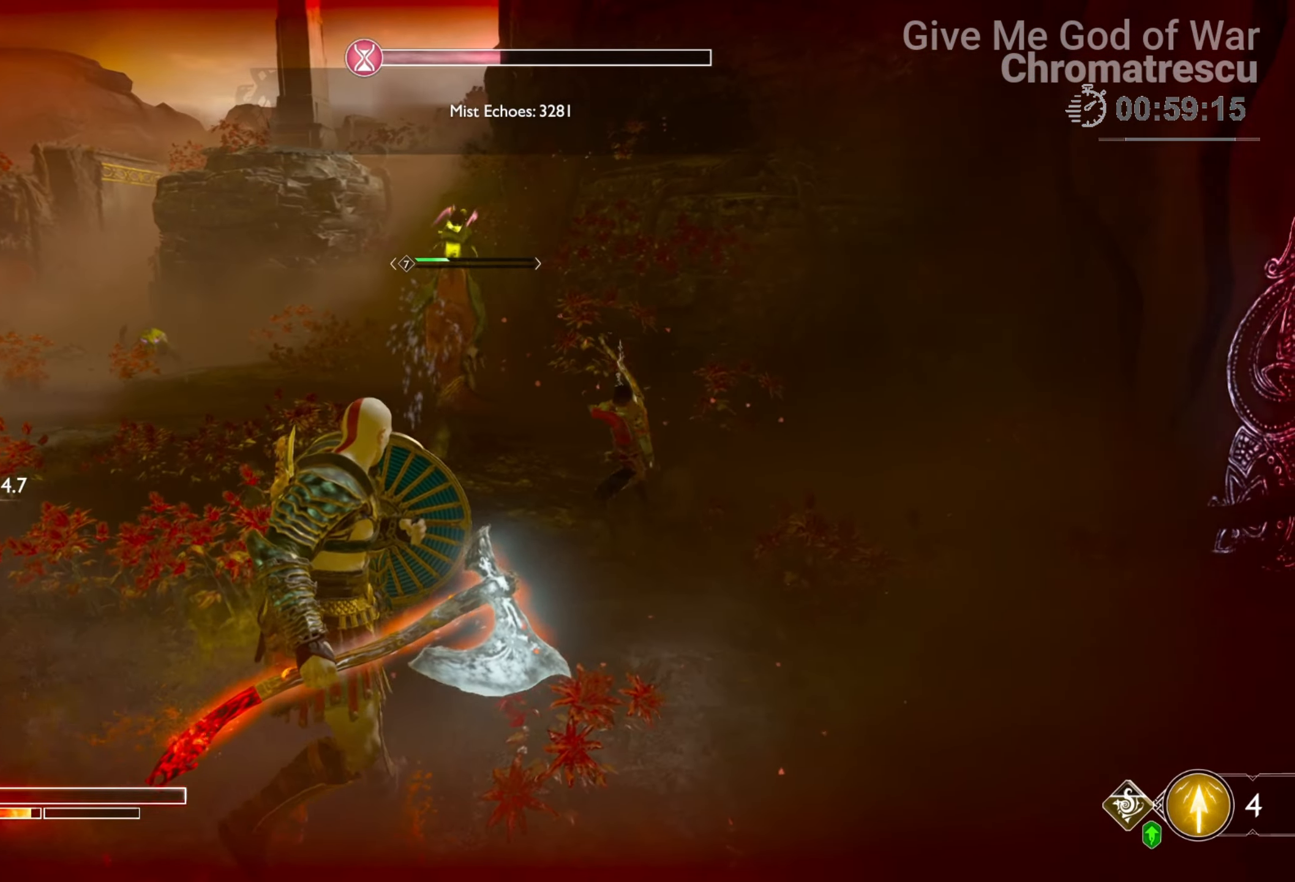
{"buttons": ["SQUARE", "L1"], "left_stick": "up-right", "right_stick": "center", "events": [[34, "SQUARE", "down"], [118, "L3", "up"], [135, "SQUARE", "up"], [203, "SQUARE", "down"], [339, "SQUARE", "up"], [356, "SQUARE", "down"], [441, "SQUARE", "up"], [508, "SQUARE", "down"]]}
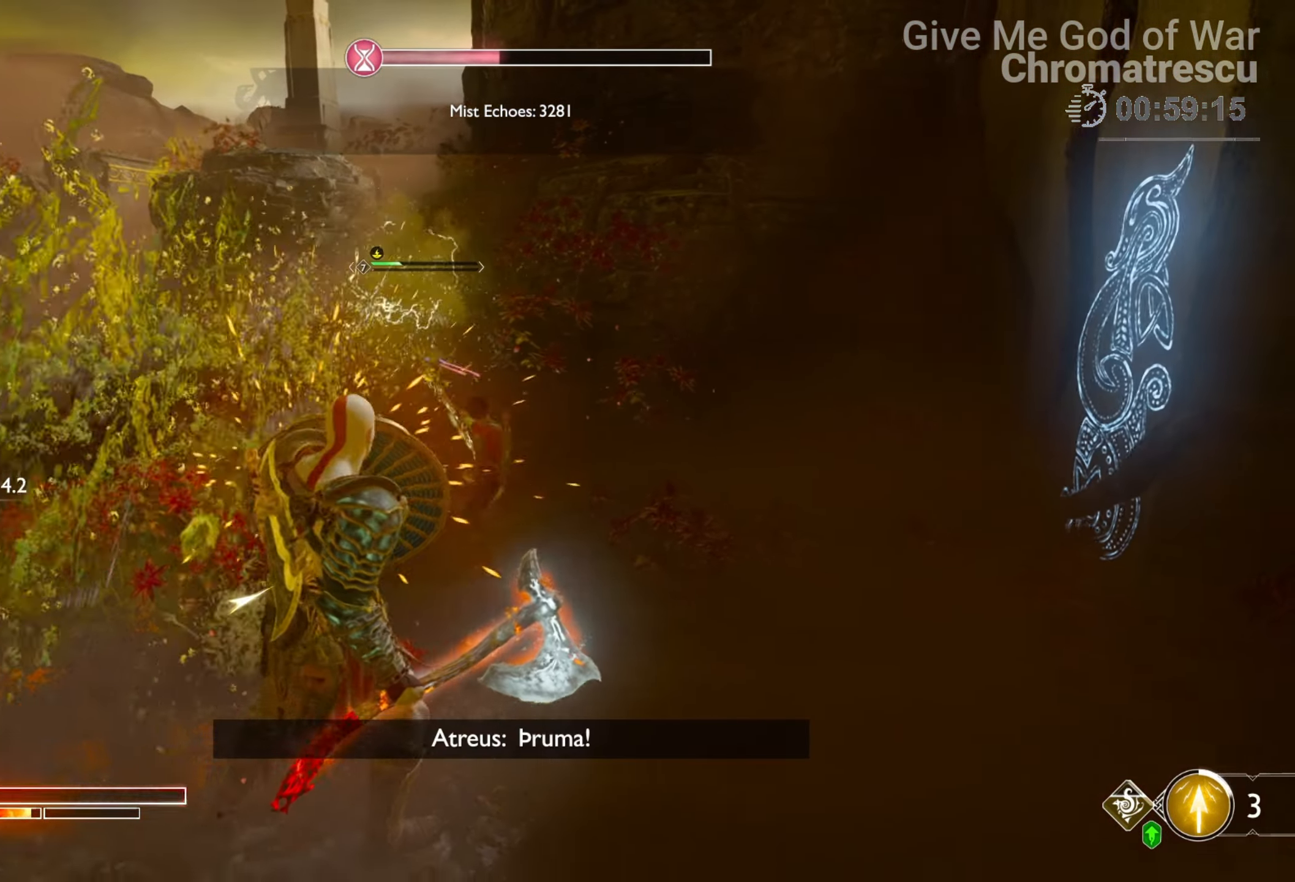
{"buttons": ["L1"], "left_stick": "up-right", "right_stick": "down-left", "events": [[68, "SQUARE", "up"], [221, "right_stick", "left"], [373, "right_stick", "up-left"], [492, "right_stick", "down-left"]]}
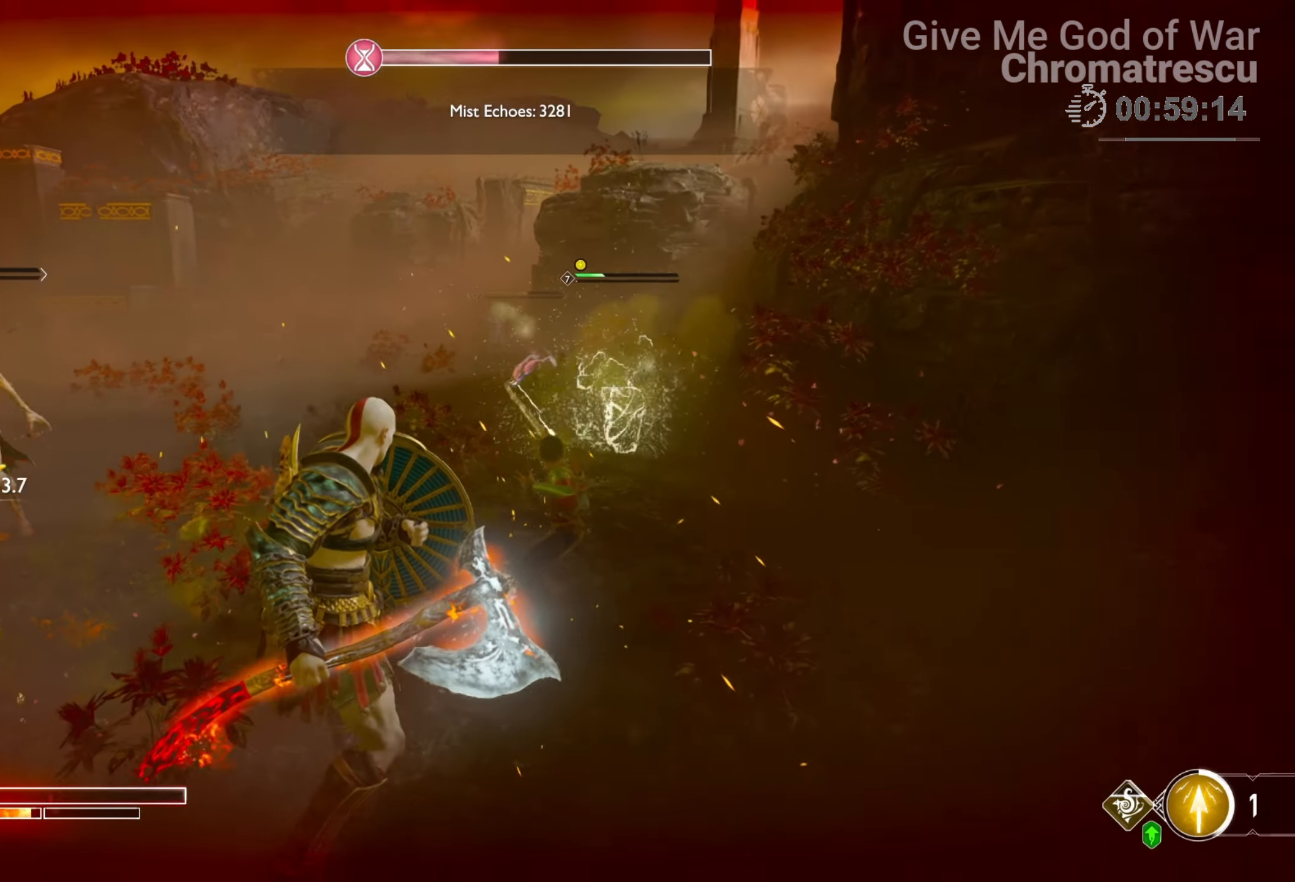
{"buttons": ["L1"], "left_stick": "left", "right_stick": "left", "events": [[118, "right_stick", "center"], [356, "right_stick", "left"], [373, "left_stick", "up-left"], [457, "left_stick", "left"]]}
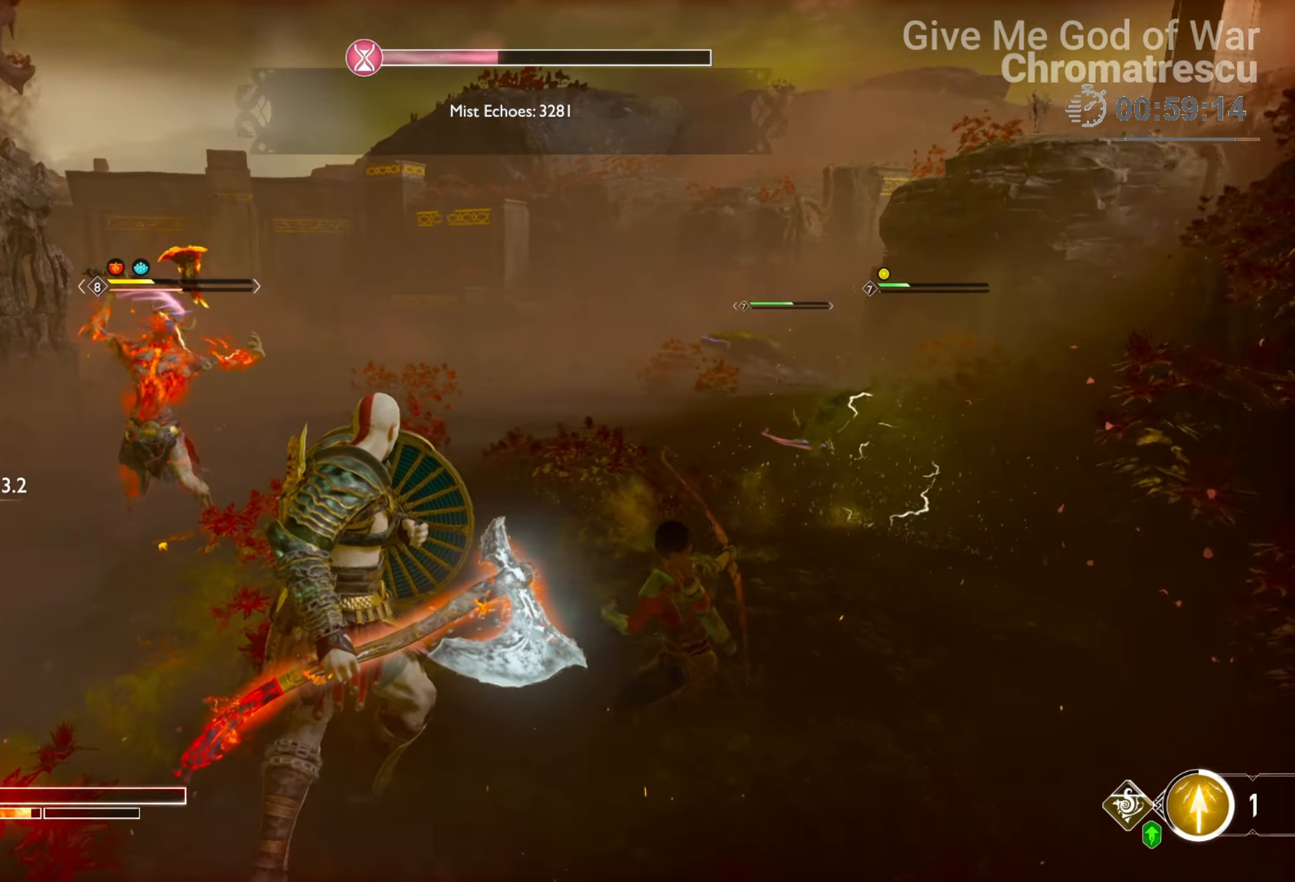
{"buttons": ["L1"], "left_stick": "left", "right_stick": "right", "events": [[136, "right_stick", "center"], [475, "right_stick", "right"]]}
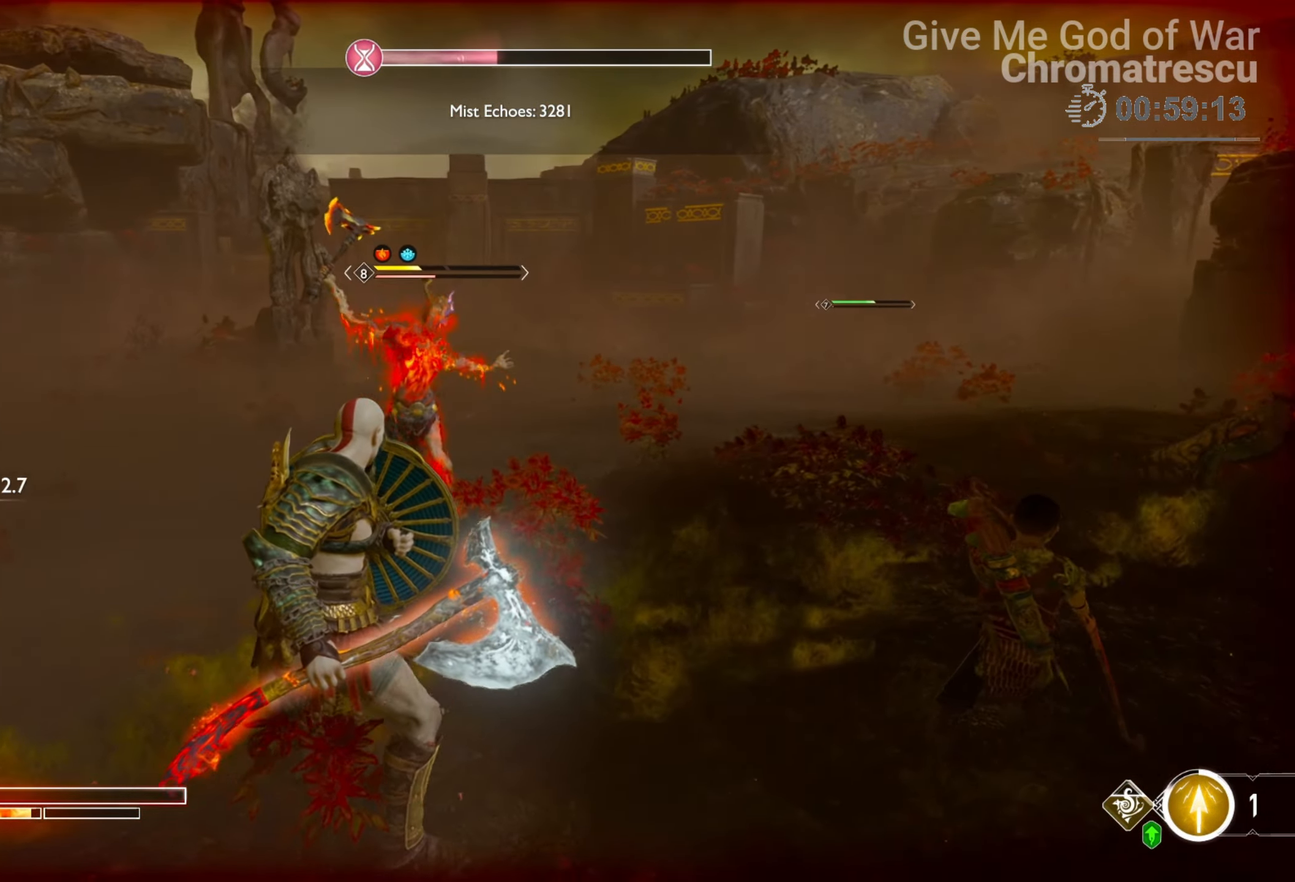
{"buttons": ["L1", "R1"], "left_stick": "up-left", "right_stick": "up-right", "events": [[152, "right_stick", "center"], [288, "L3", "down"], [288, "R1", "down"], [441, "L3", "up"], [441, "R1", "up"], [441, "left_stick", "up-left"], [441, "right_stick", "up-right"], [474, "R1", "down"]]}
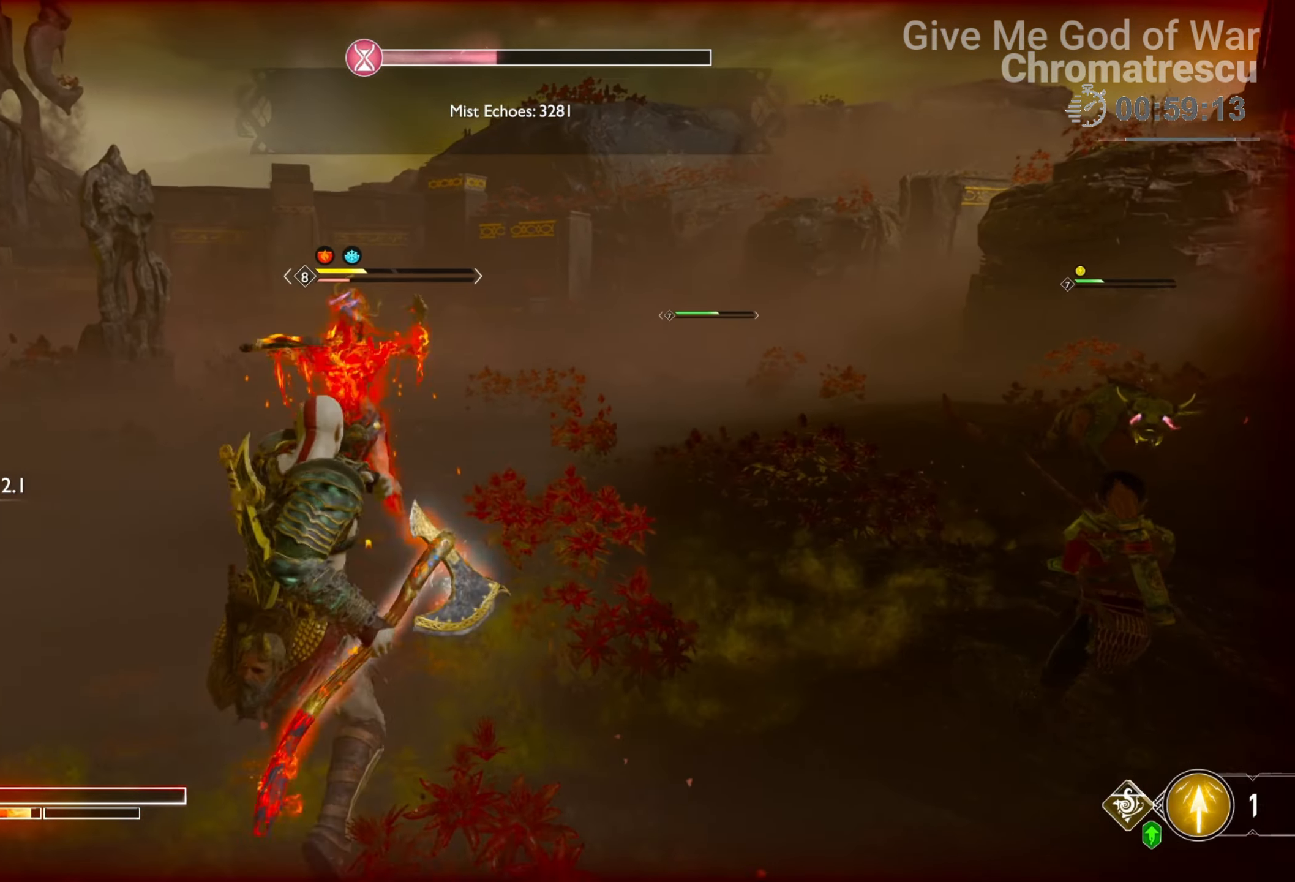
{"buttons": [], "left_stick": "left", "right_stick": "center", "events": [[102, "right_stick", "center"], [119, "R1", "up"], [475, "L1", "up"], [475, "left_stick", "left"]]}
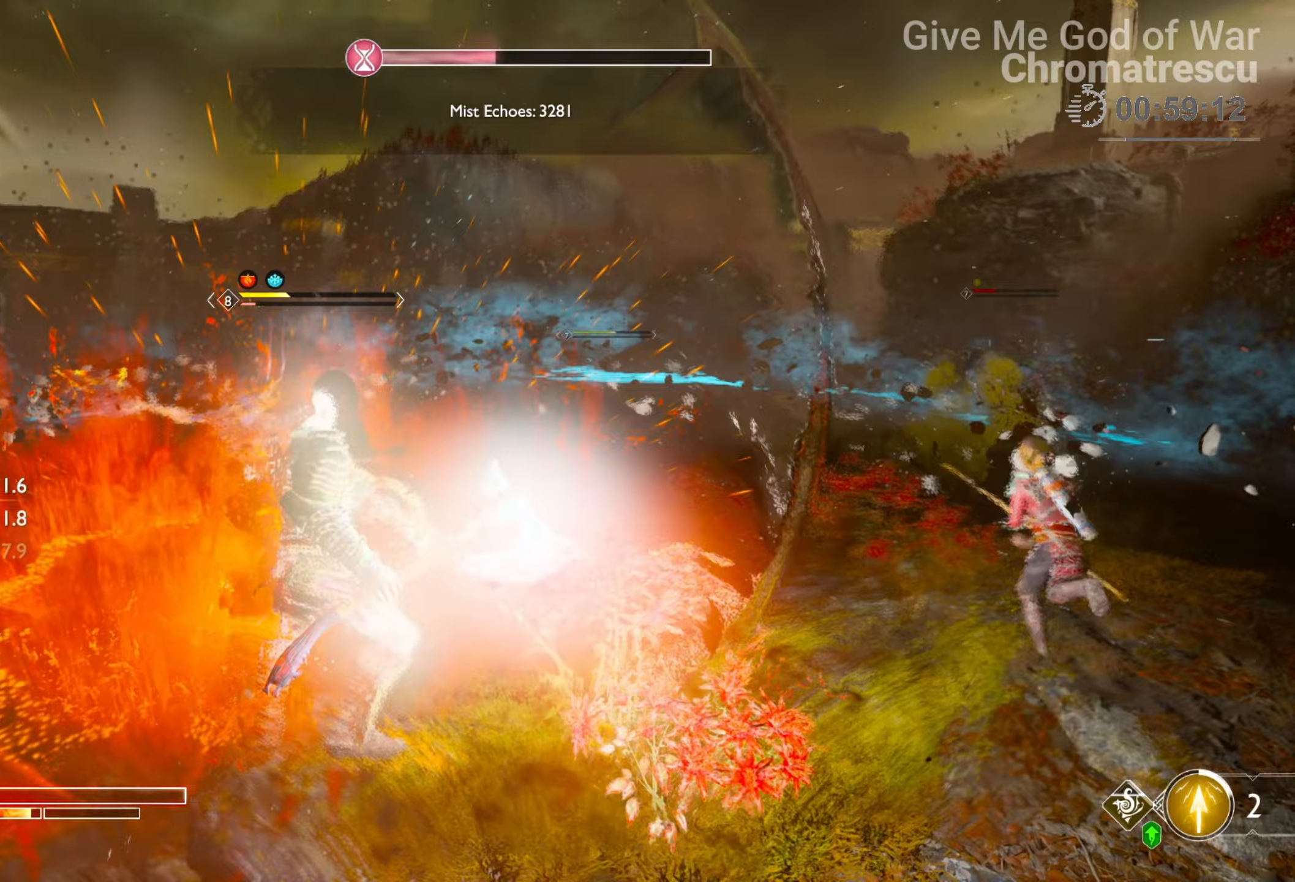
{"buttons": ["R1"], "left_stick": "left", "right_stick": "center", "events": [[288, "R1", "down"]]}
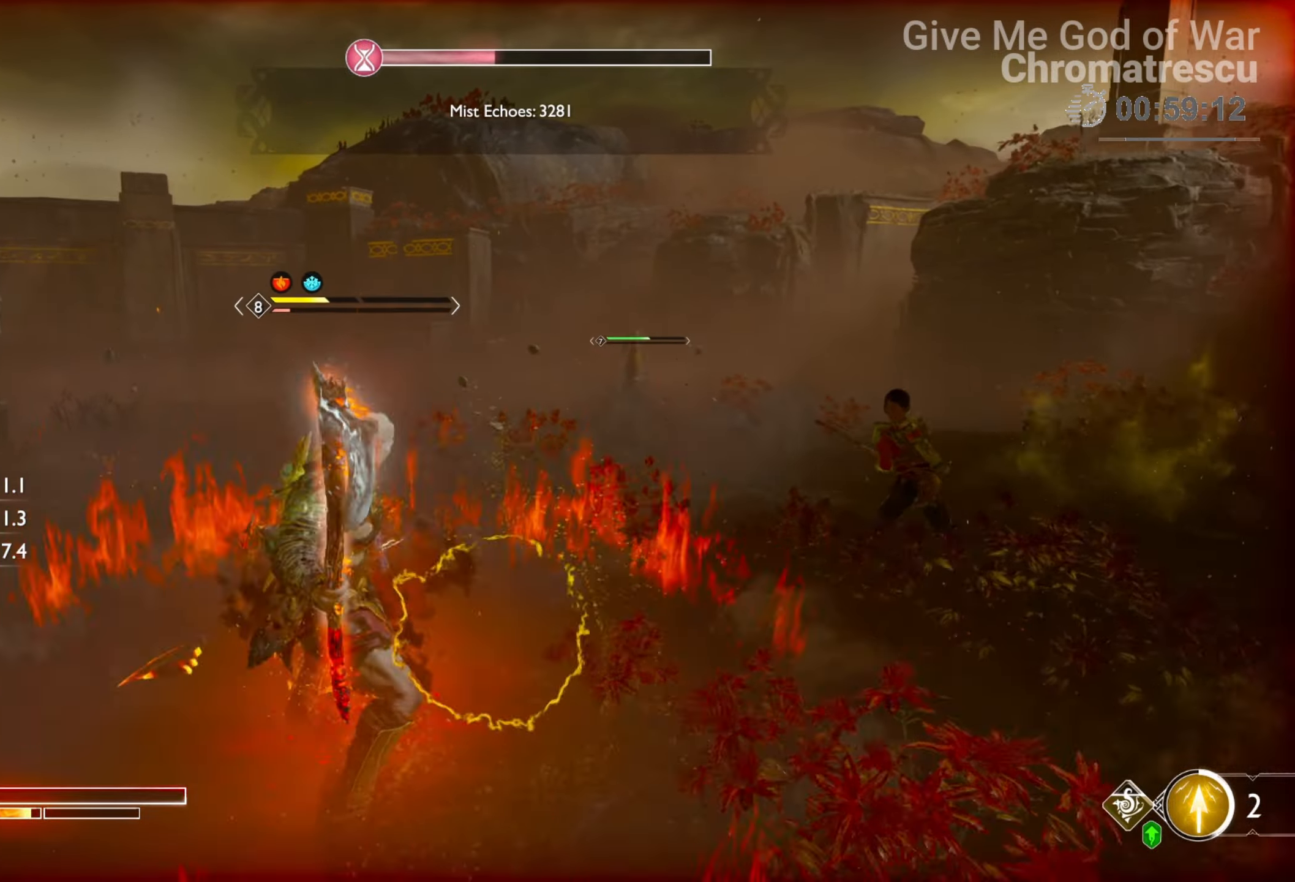
{"buttons": ["R1"], "left_stick": "left", "right_stick": "down-right", "events": [[289, "right_stick", "down-right"]]}
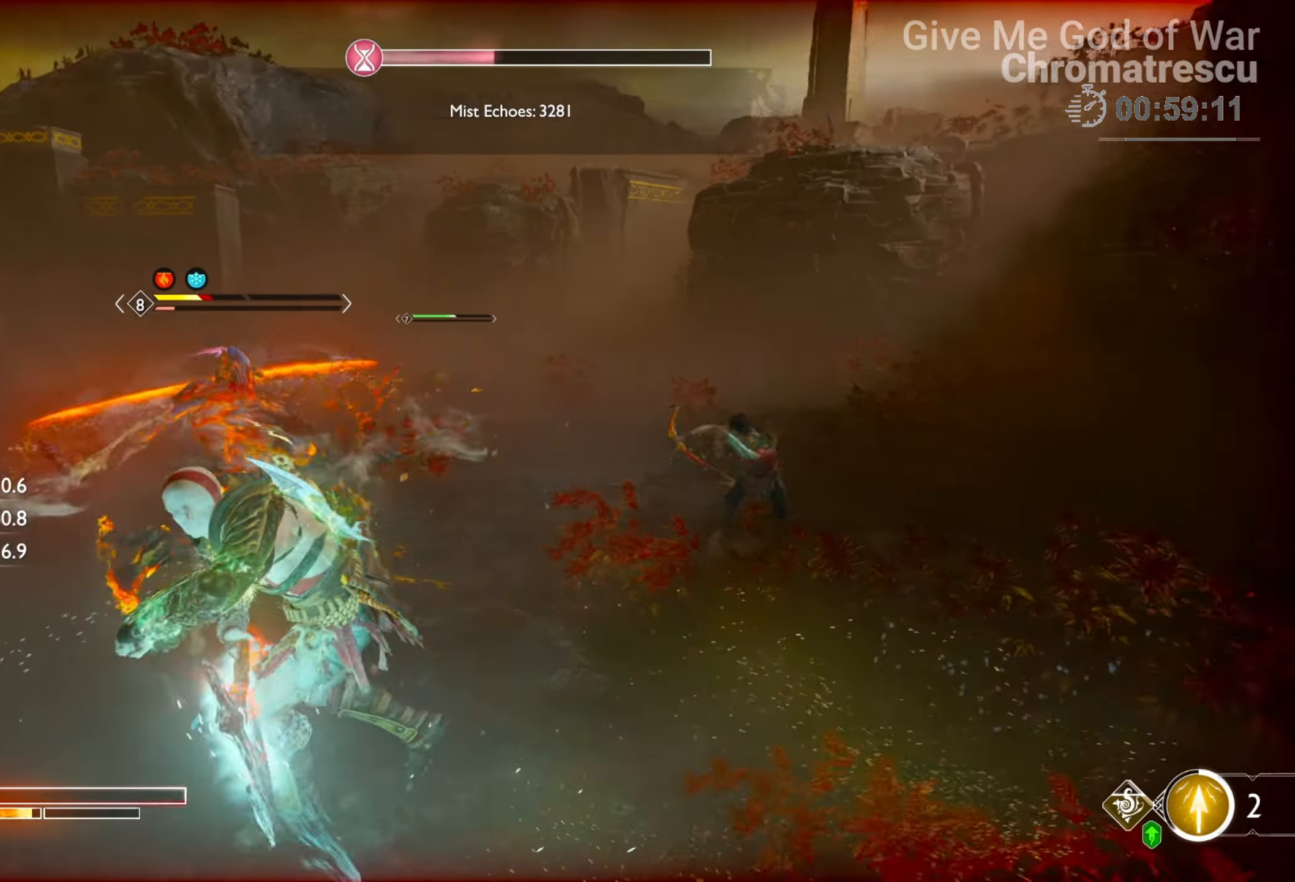
{"buttons": ["R1"], "left_stick": "left", "right_stick": "down-left", "events": [[305, "right_stick", "center"], [373, "right_stick", "down-left"]]}
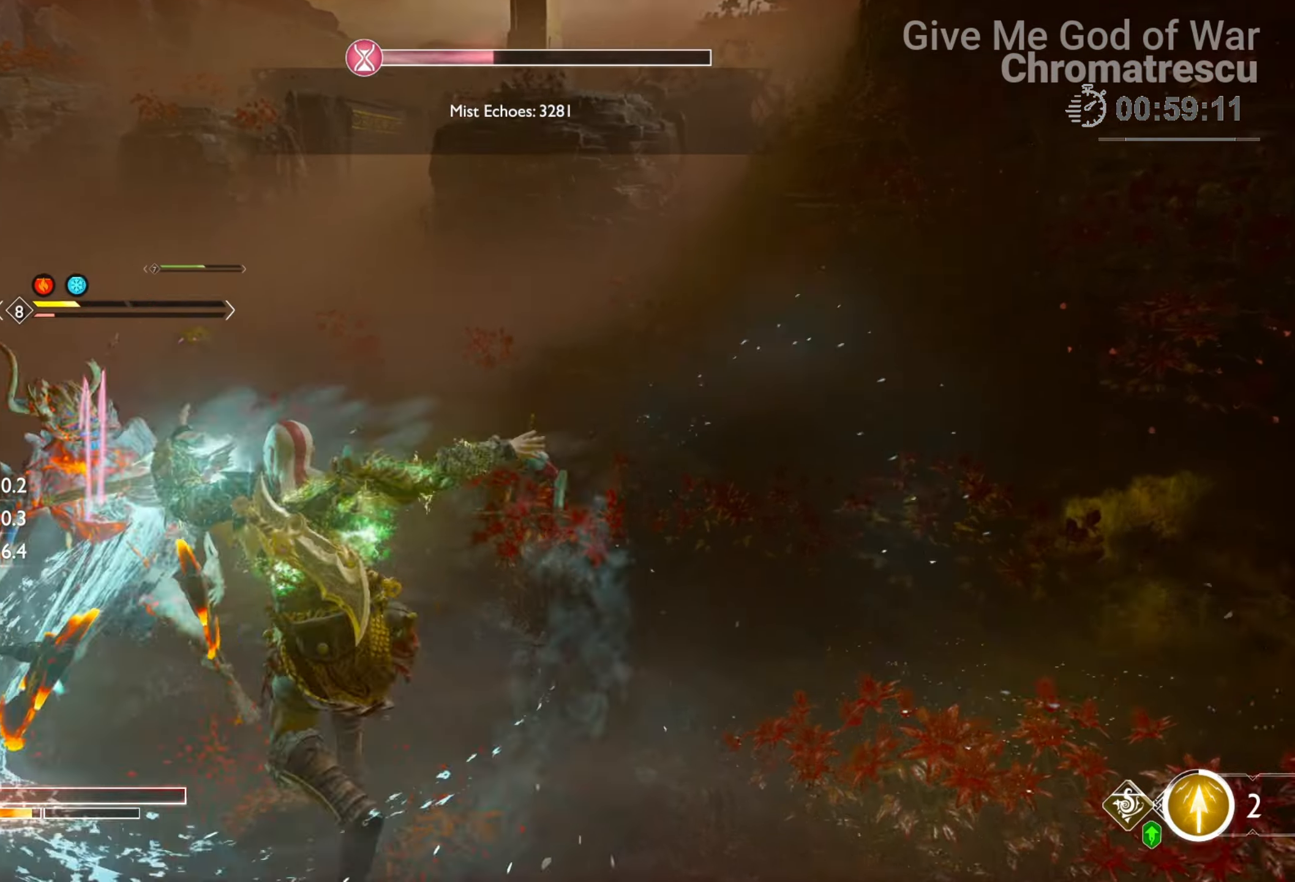
{"buttons": ["R1"], "left_stick": "left", "right_stick": "left", "events": [[407, "right_stick", "left"]]}
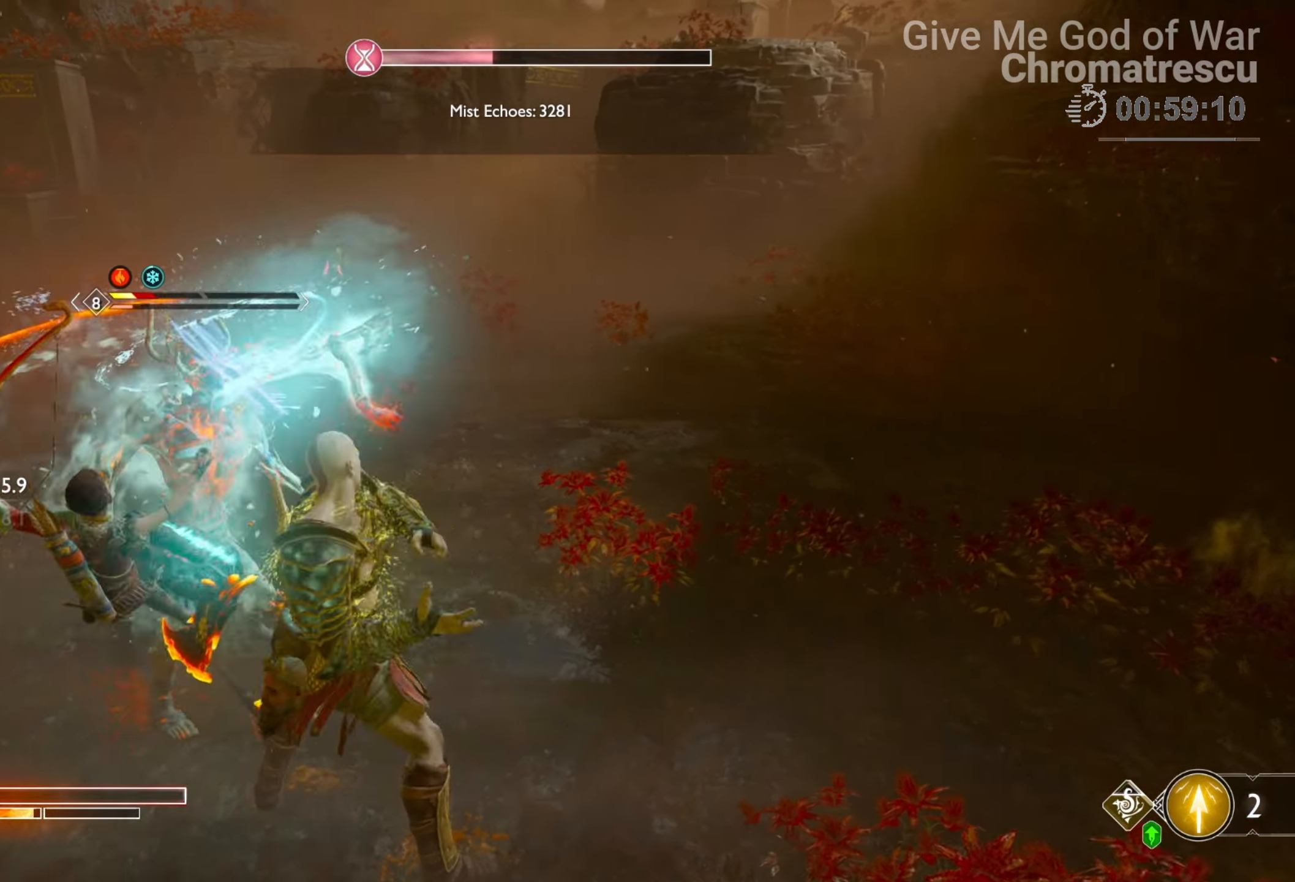
{"buttons": [], "left_stick": "down", "right_stick": "center", "events": [[102, "R1", "up"], [102, "right_stick", "center"], [136, "left_stick", "down"], [305, "CROSS", "down"], [407, "R1", "down"], [492, "CROSS", "up"], [508, "R1", "up"]]}
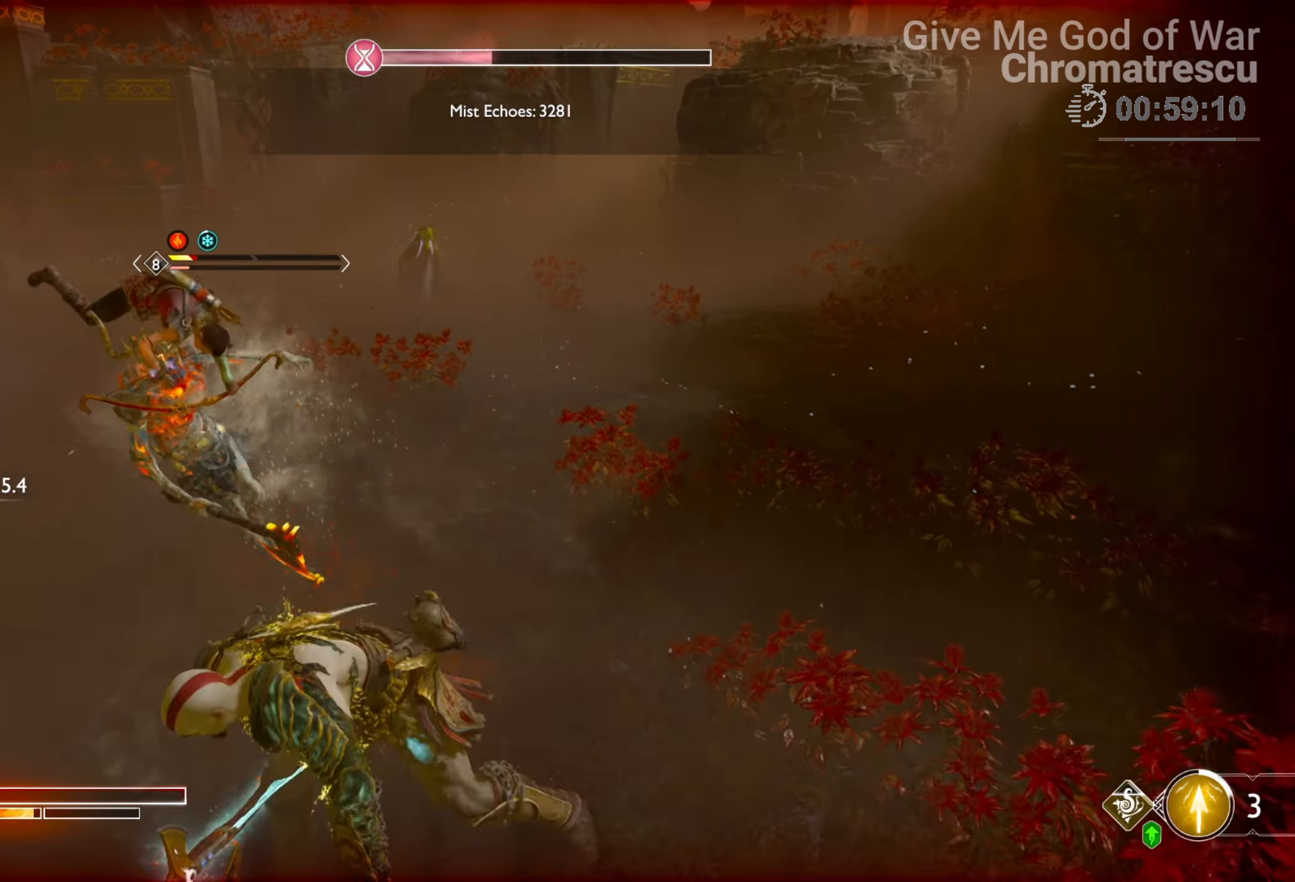
{"buttons": [], "left_stick": "down-left", "right_stick": "center", "events": [[102, "R1", "down"], [119, "right_stick", "left"], [187, "R1", "up"], [255, "R1", "down"], [306, "left_stick", "down-left"], [390, "R1", "up"], [475, "right_stick", "center"]]}
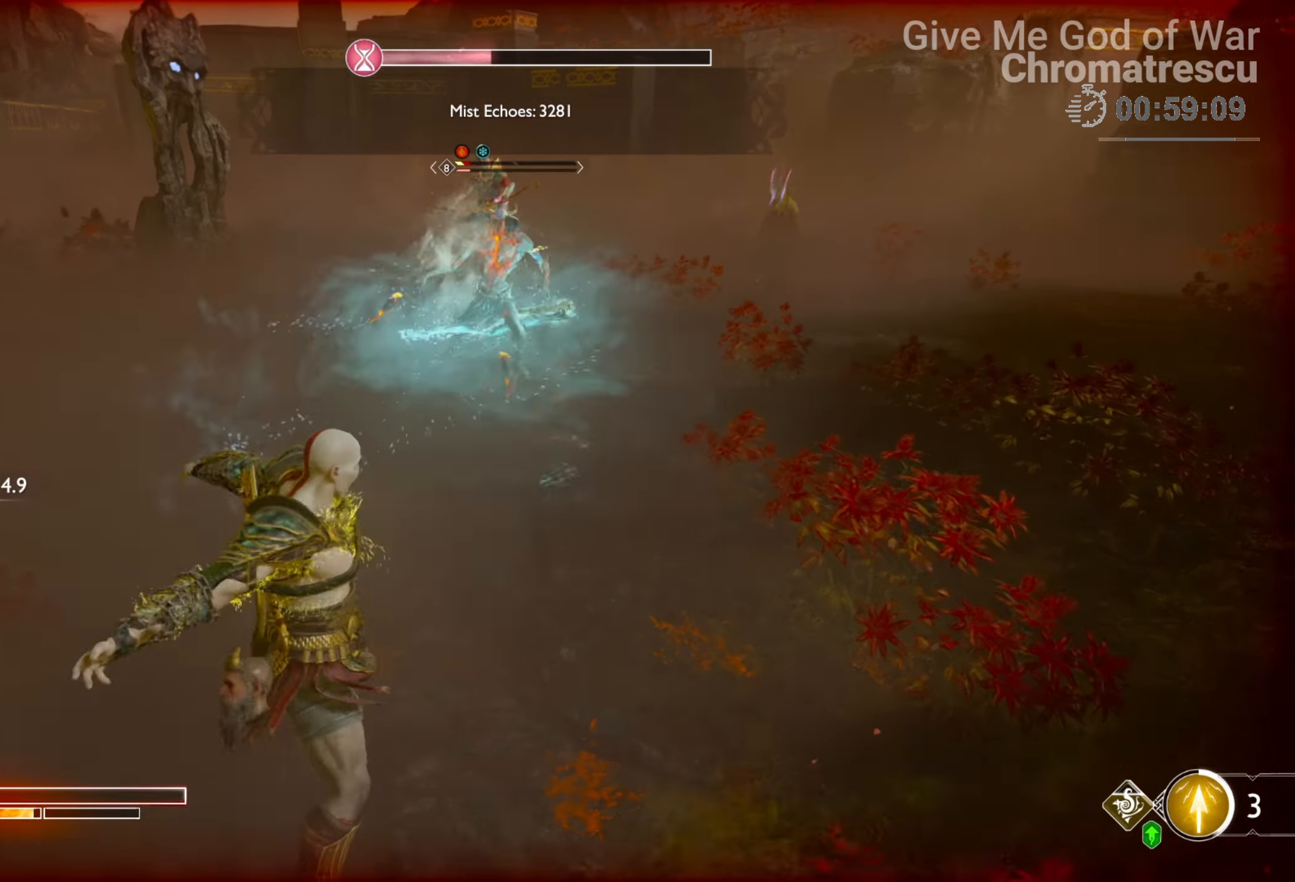
{"buttons": [], "left_stick": "left", "right_stick": "center", "events": [[51, "left_stick", "left"]]}